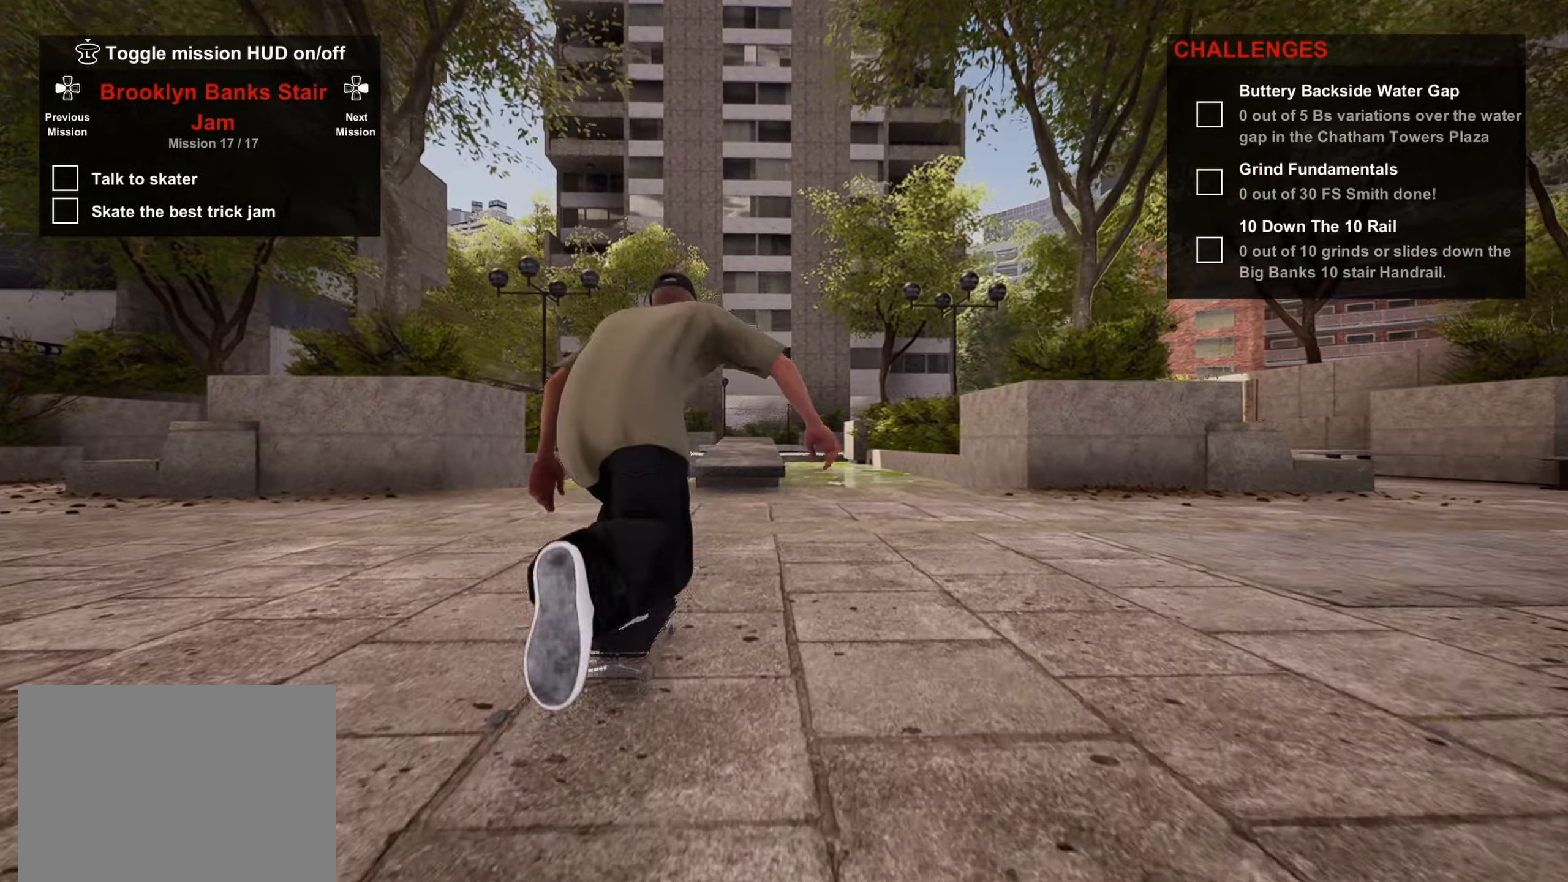
Gameplay with a controller (PlayStation layout); each line is a JSON object with the inputs held at the frame after it. "events" lists button and stick changes between this image and that frame as [ms after this image, input, new state], when the widget could be followed in between.
{"buttons": [], "left_stick": "center", "right_stick": "down-left", "events": [[50, "CROSS", "up"], [83, "CROSS", "down"], [183, "CROSS", "up"], [366, "right_stick", "down-left"]]}
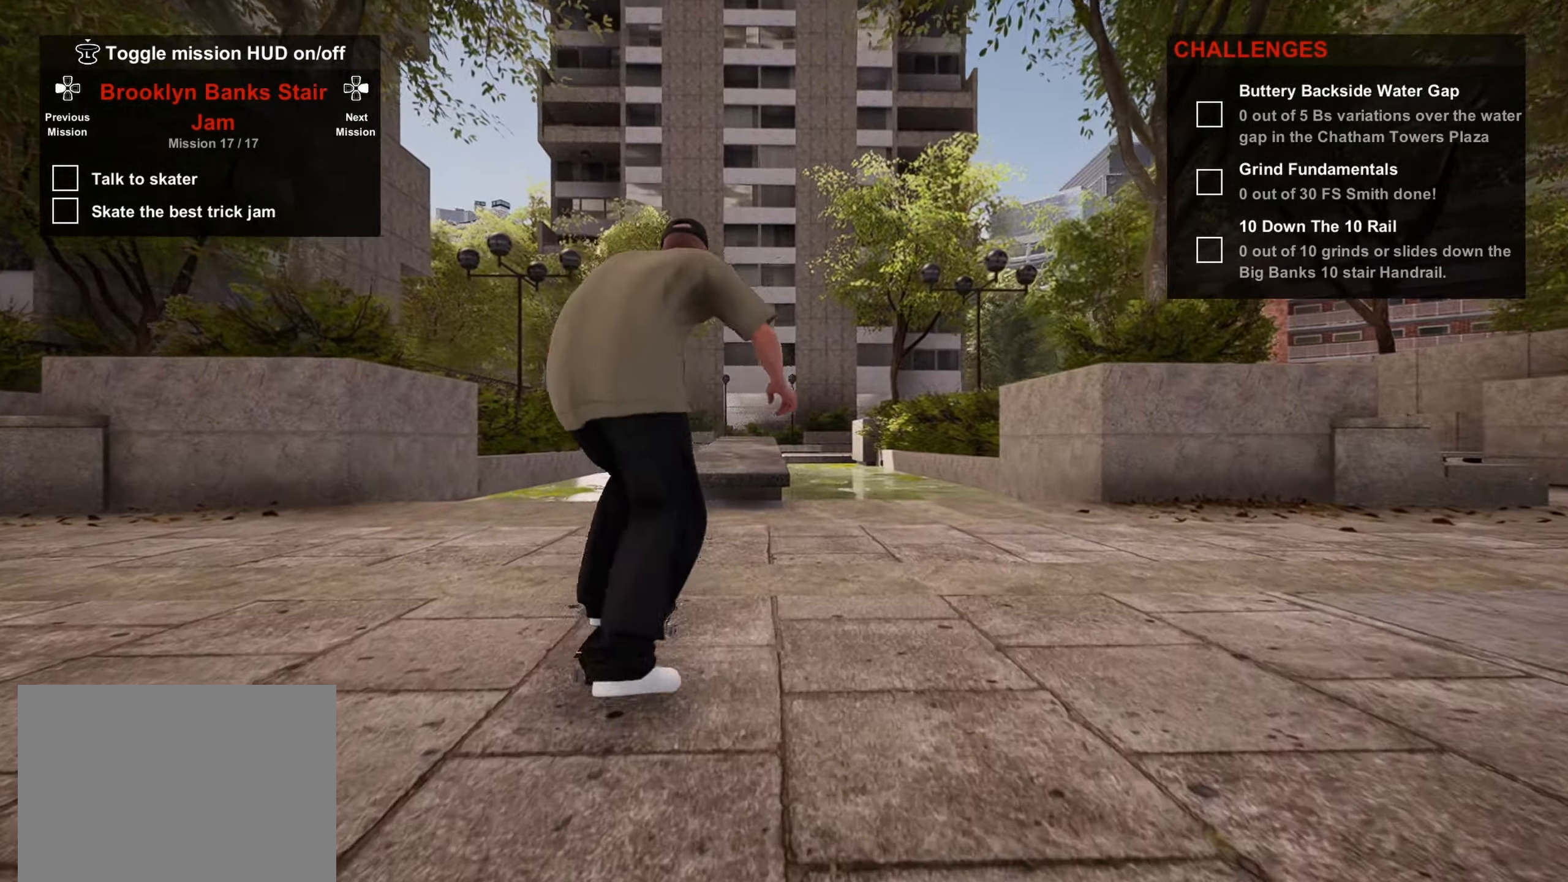
{"buttons": [], "left_stick": "center", "right_stick": "down-left", "events": []}
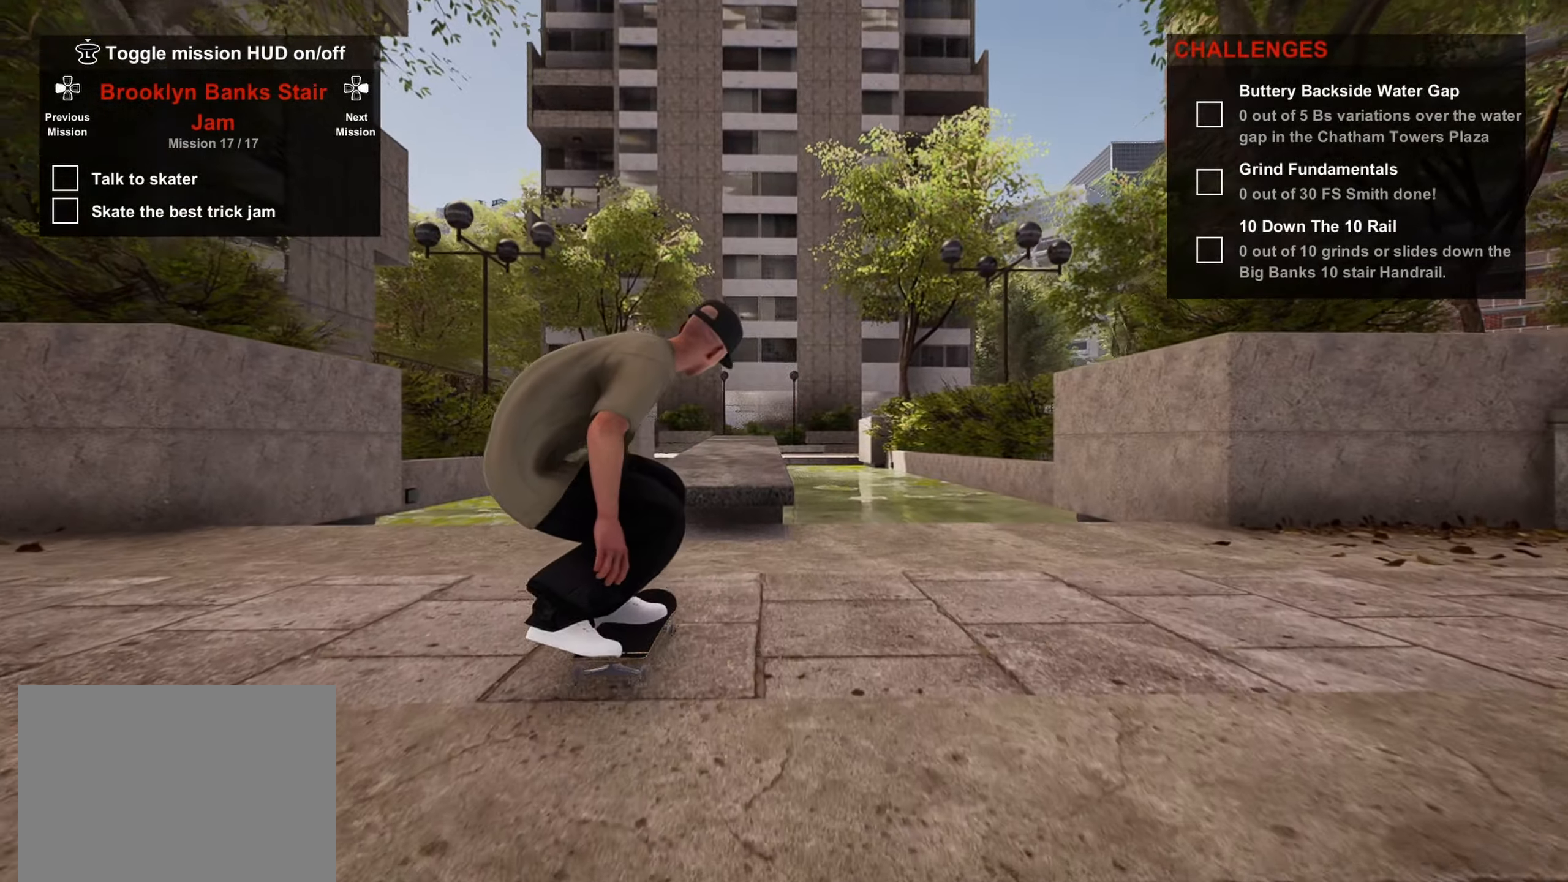
{"buttons": [], "left_stick": "center", "right_stick": "center", "events": [[183, "left_stick", "up"], [233, "right_stick", "up"], [383, "right_stick", "center"], [416, "left_stick", "center"]]}
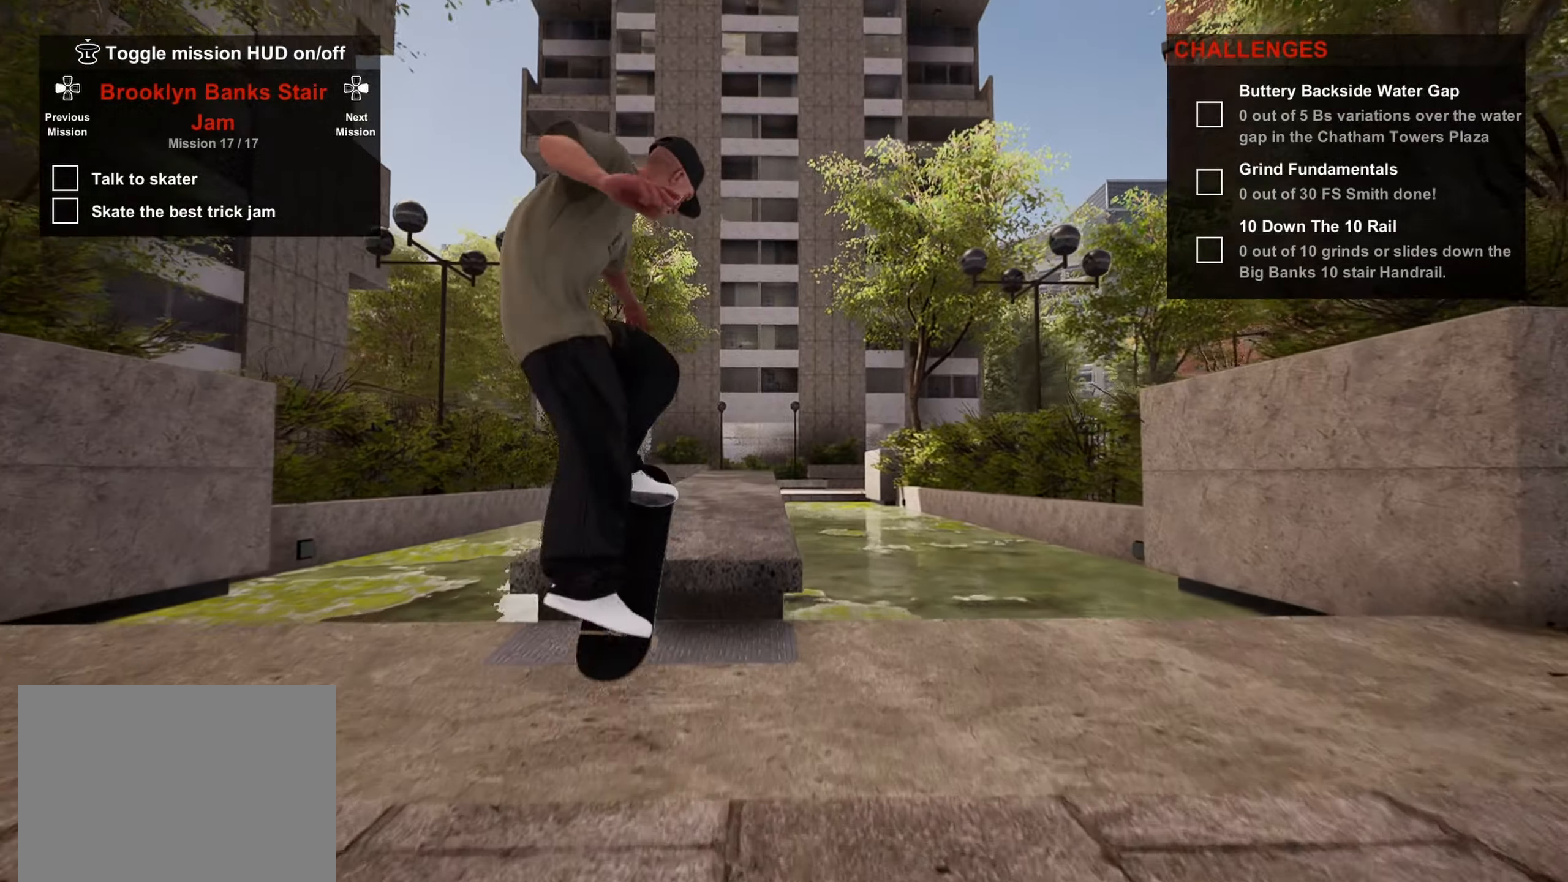
{"buttons": ["CROSS"], "left_stick": "center", "right_stick": "center", "events": [[283, "CROSS", "down"], [383, "CROSS", "up"], [450, "CROSS", "down"]]}
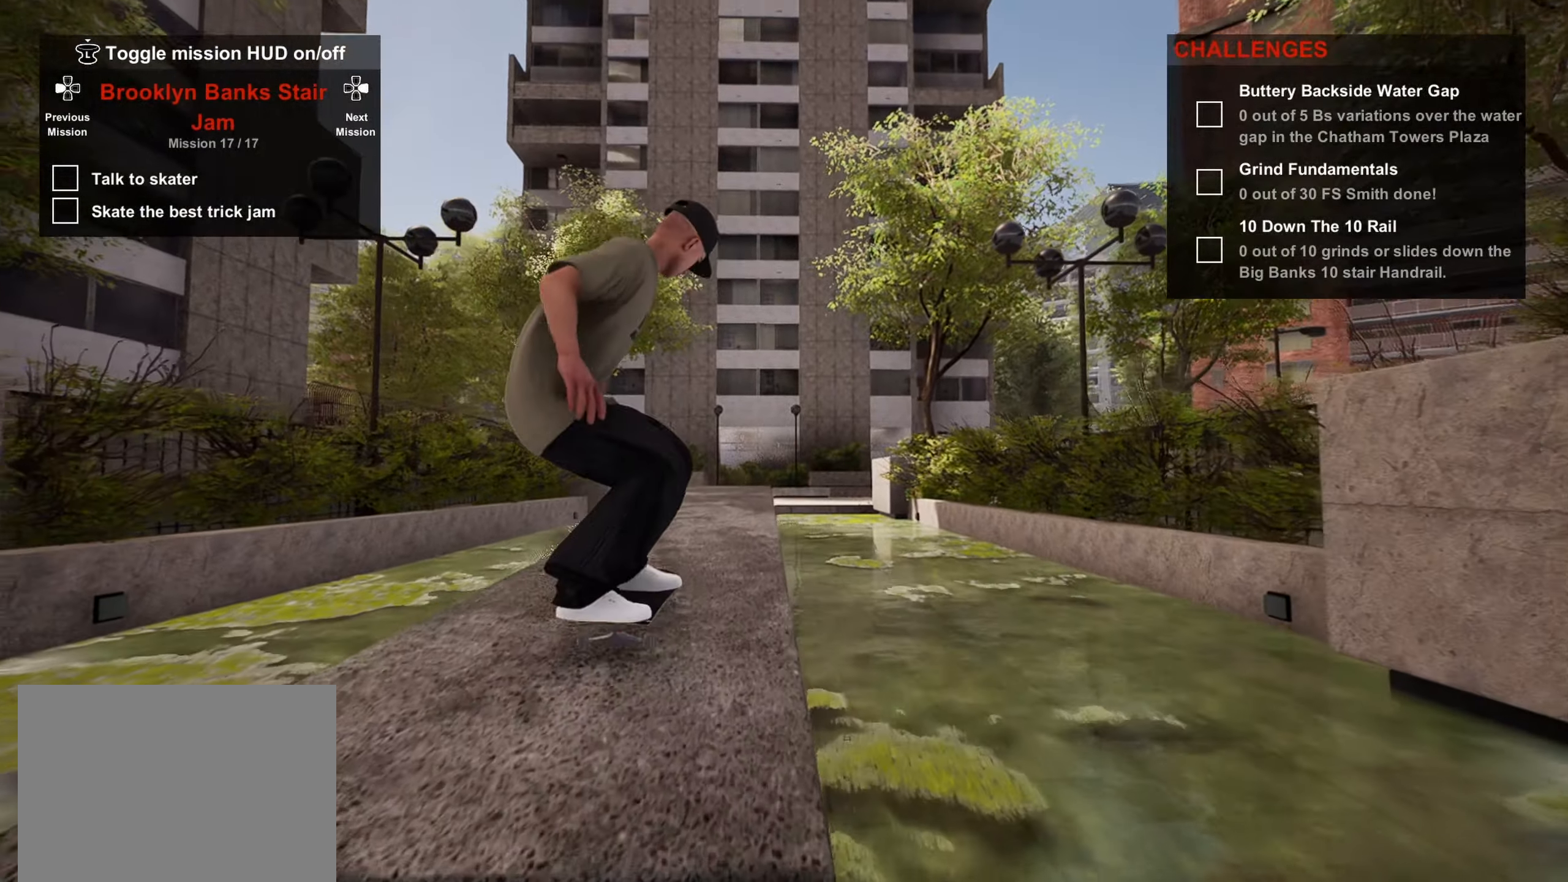
{"buttons": [], "left_stick": "left", "right_stick": "center", "events": [[33, "CROSS", "up"], [100, "CROSS", "down"], [200, "CROSS", "up"], [250, "CROSS", "down"], [467, "CROSS", "up"], [467, "left_stick", "left"]]}
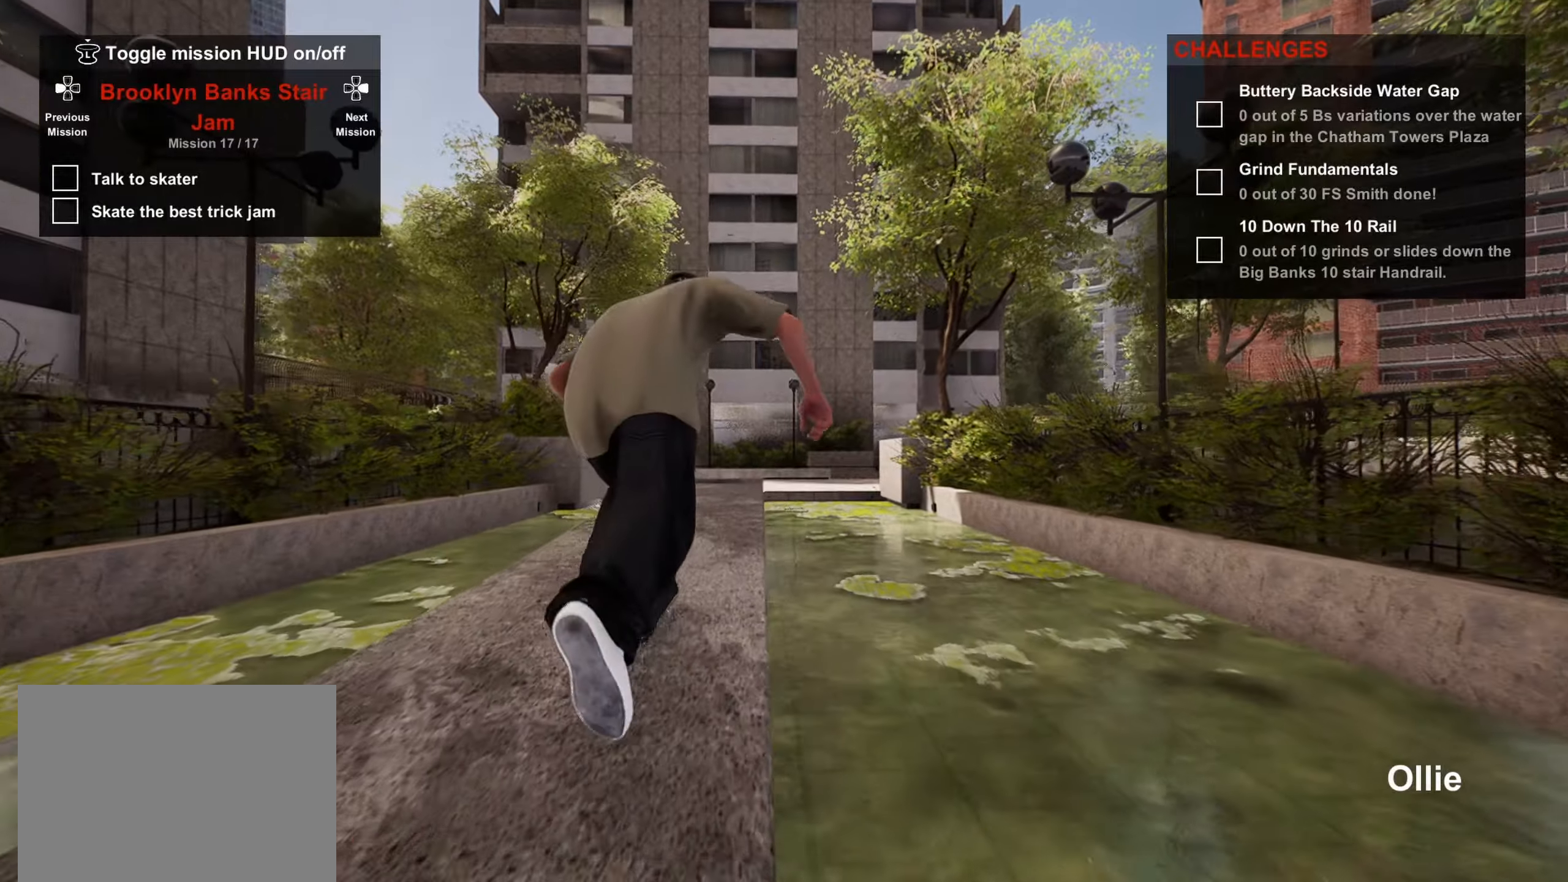
{"buttons": [], "left_stick": "center", "right_stick": "down-left", "events": [[50, "left_stick", "center"], [300, "right_stick", "down-left"]]}
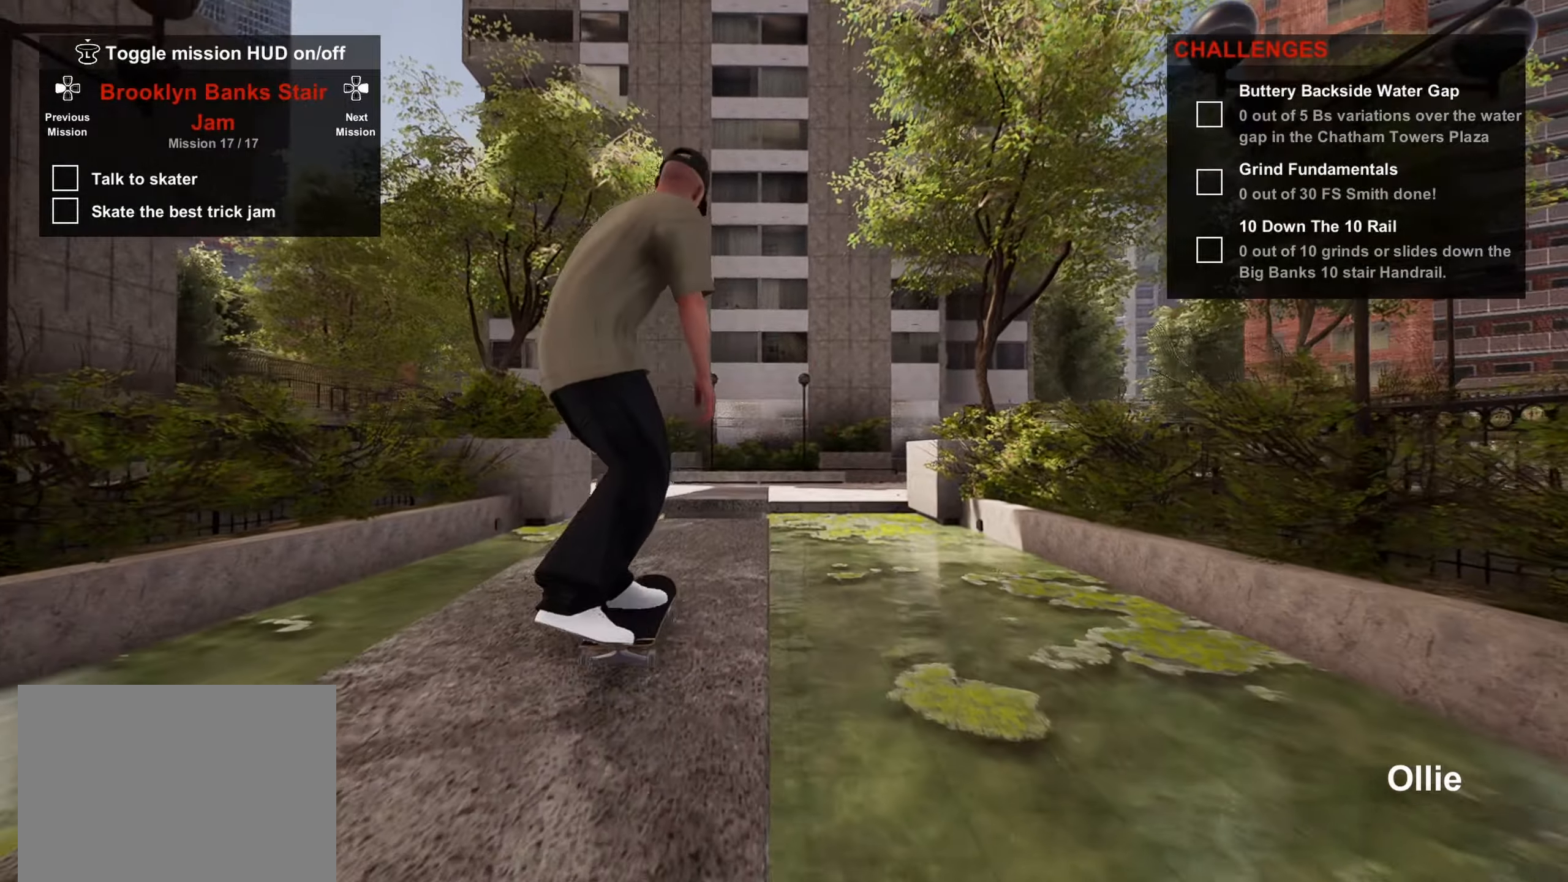
{"buttons": ["R2"], "left_stick": "right", "right_stick": "center", "events": [[283, "R2", "down"], [300, "left_stick", "right"], [317, "right_stick", "center"]]}
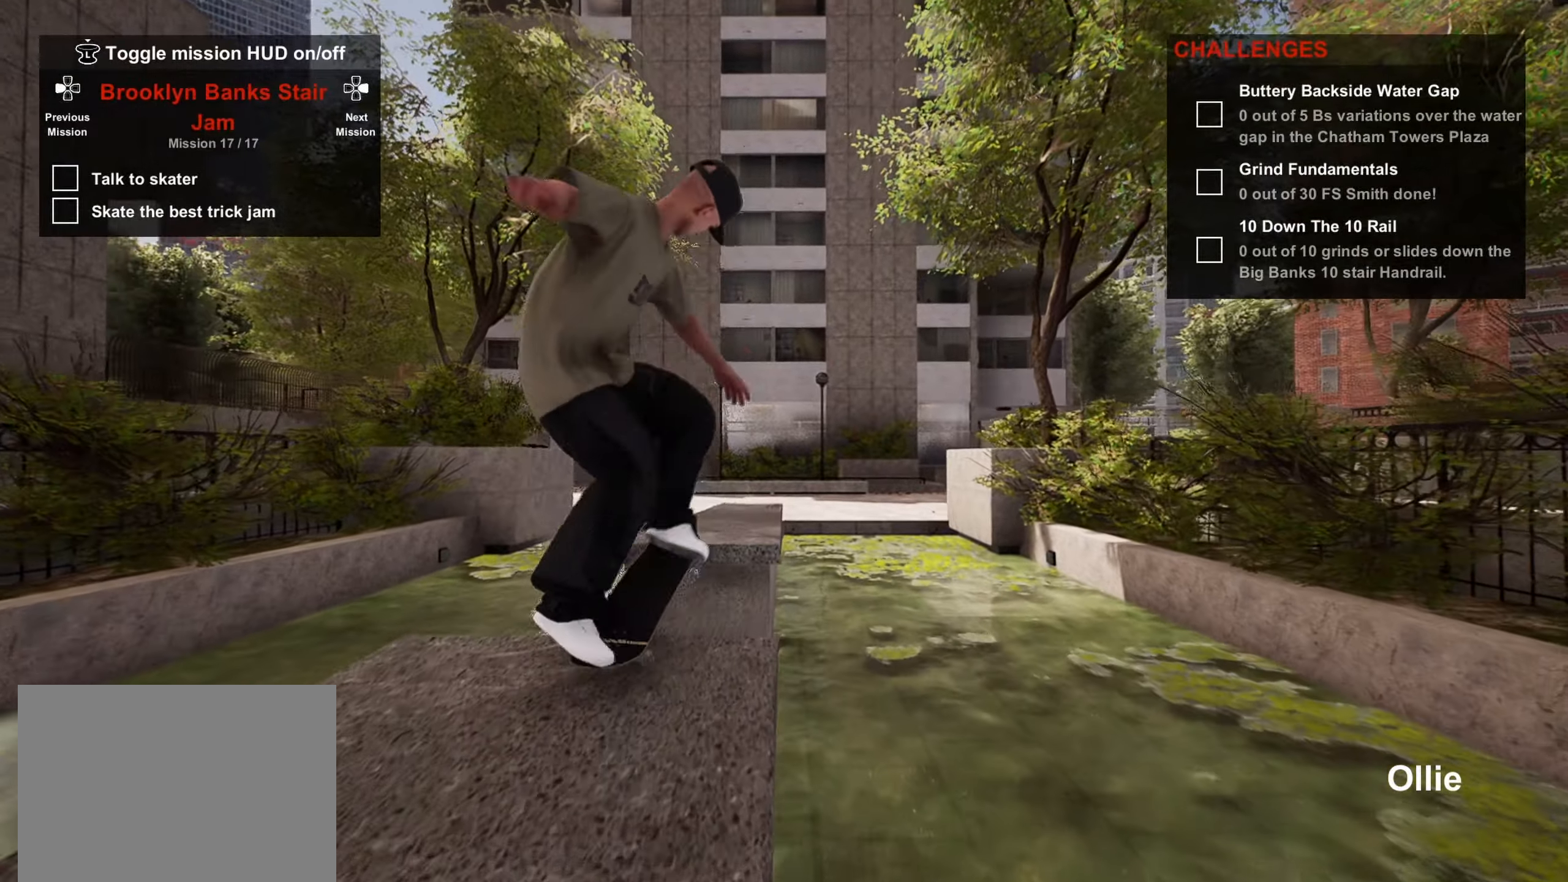
{"buttons": [], "left_stick": "right", "right_stick": "center", "events": [[17, "R2", "up"], [67, "left_stick", "center"], [433, "left_stick", "right"]]}
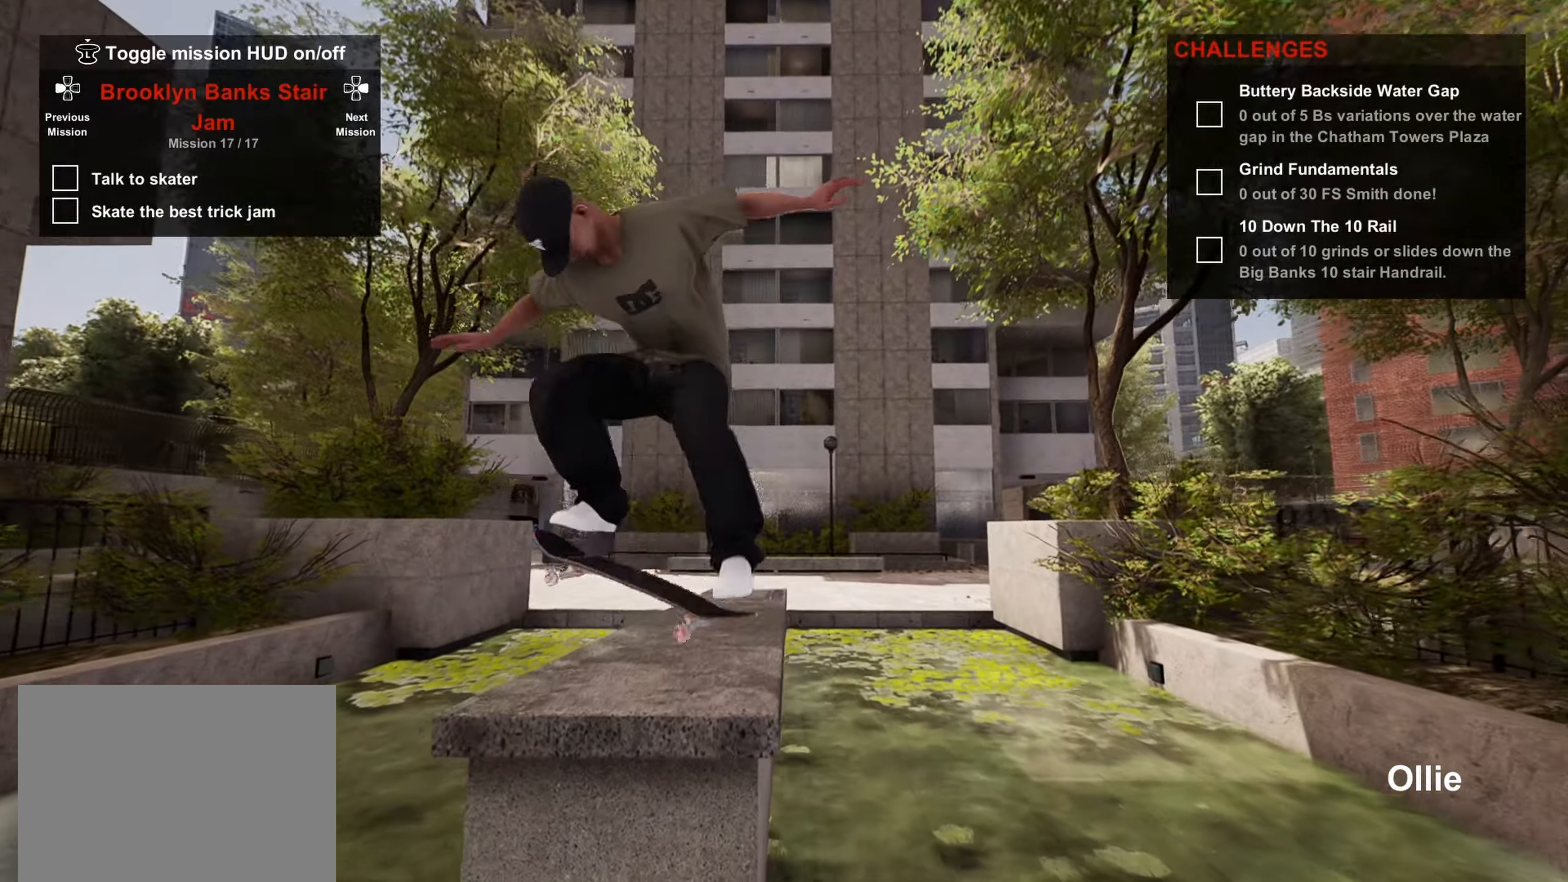
{"buttons": [], "left_stick": "center", "right_stick": "center", "events": [[283, "left_stick", "center"]]}
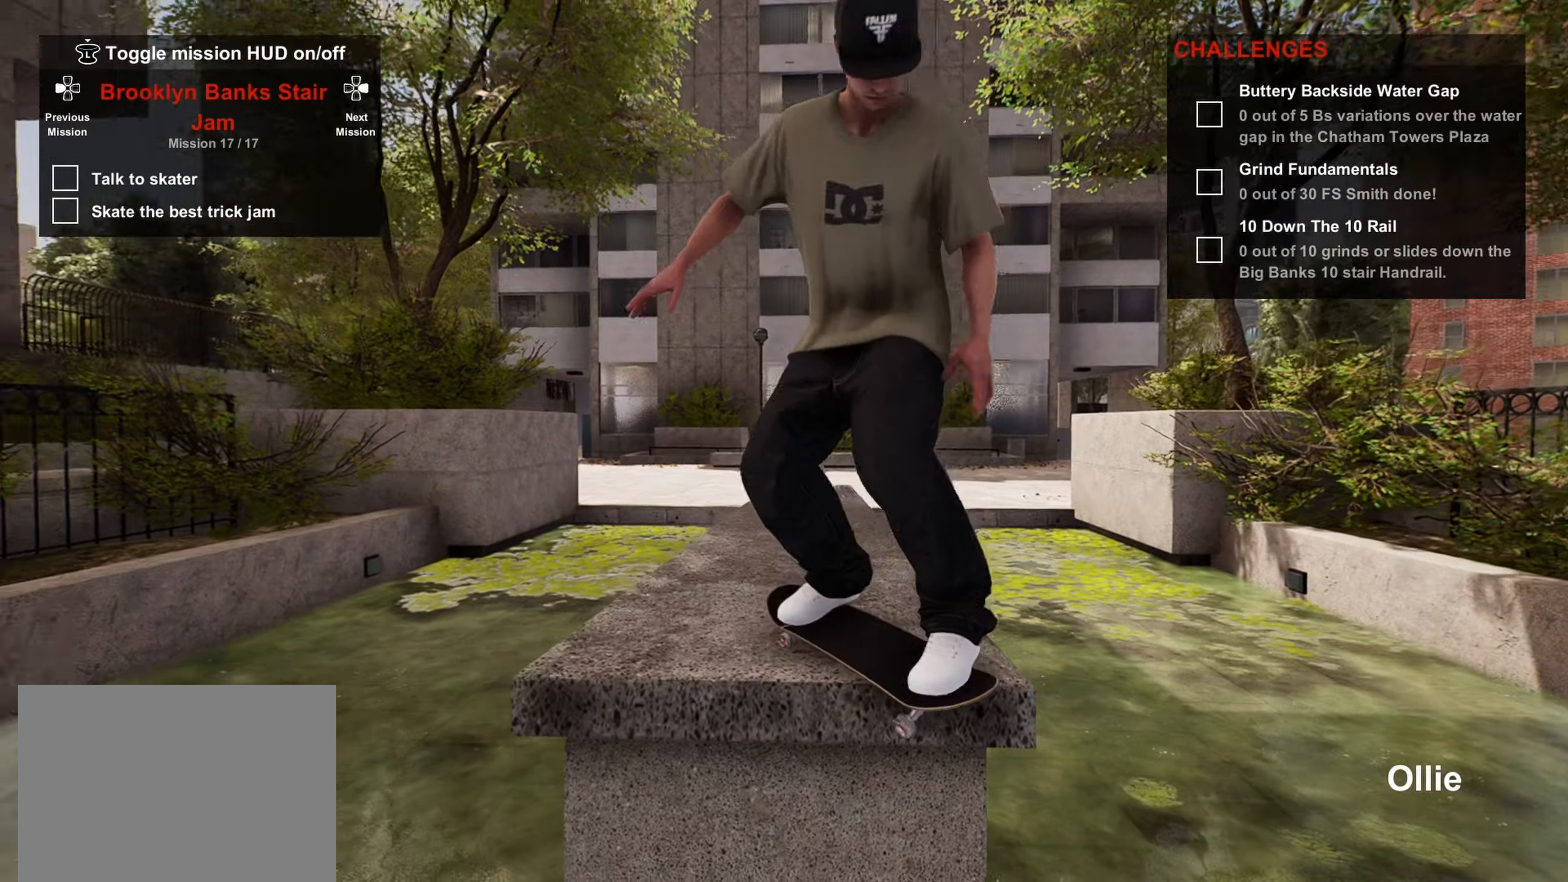
{"buttons": [], "left_stick": "up-left", "right_stick": "right", "events": [[50, "DPAD_UP", "down"], [233, "DPAD_UP", "up"], [233, "left_stick", "up-left"], [233, "right_stick", "right"]]}
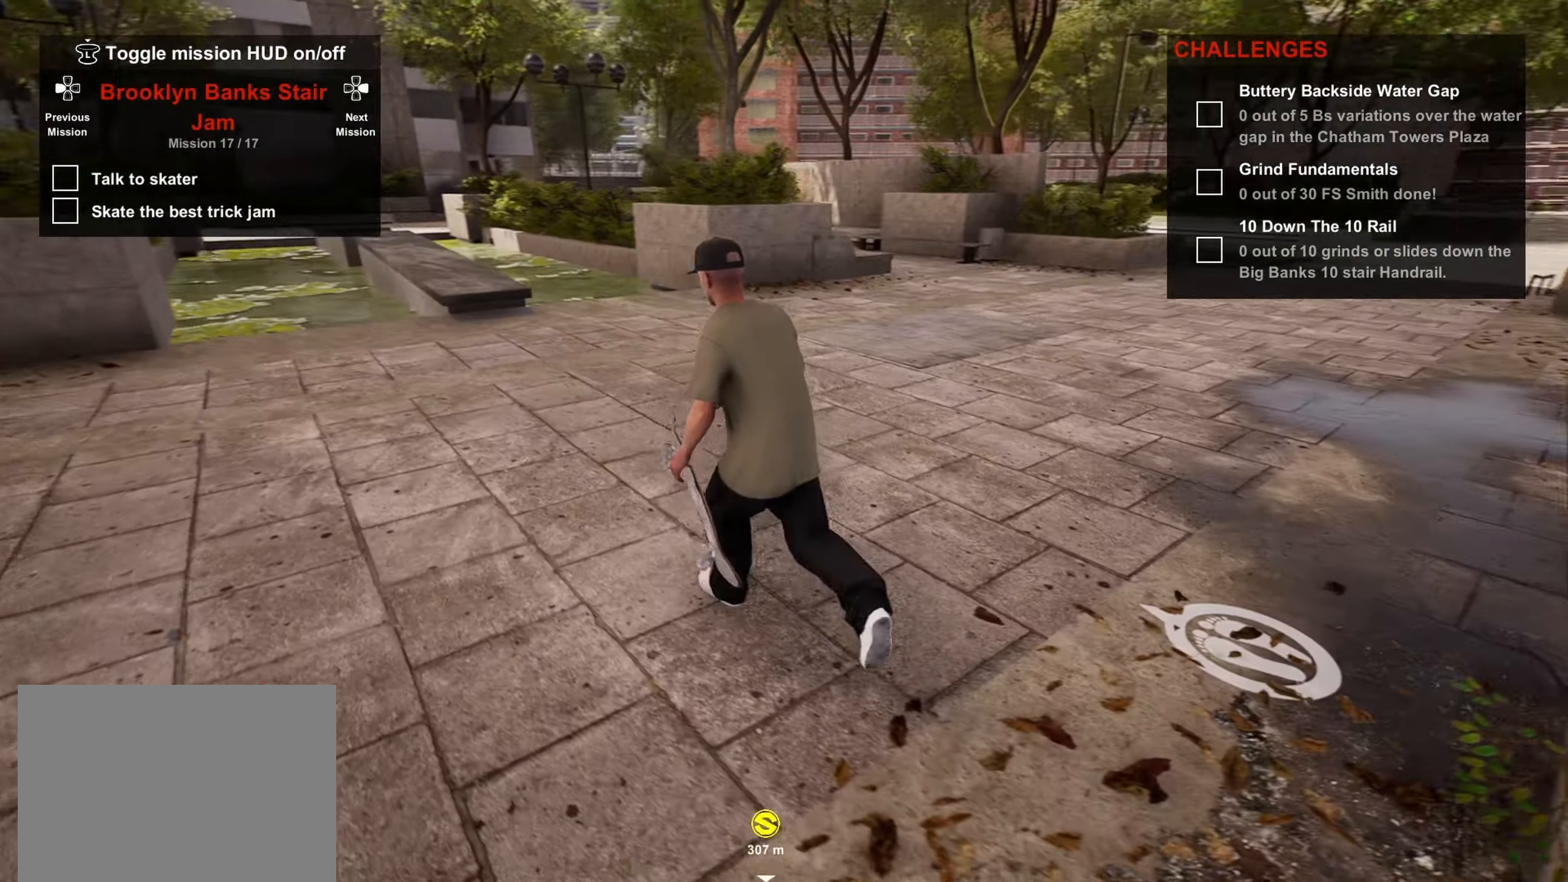
{"buttons": [], "left_stick": "down", "right_stick": "right", "events": [[67, "left_stick", "up-right"], [283, "left_stick", "right"], [483, "left_stick", "down"]]}
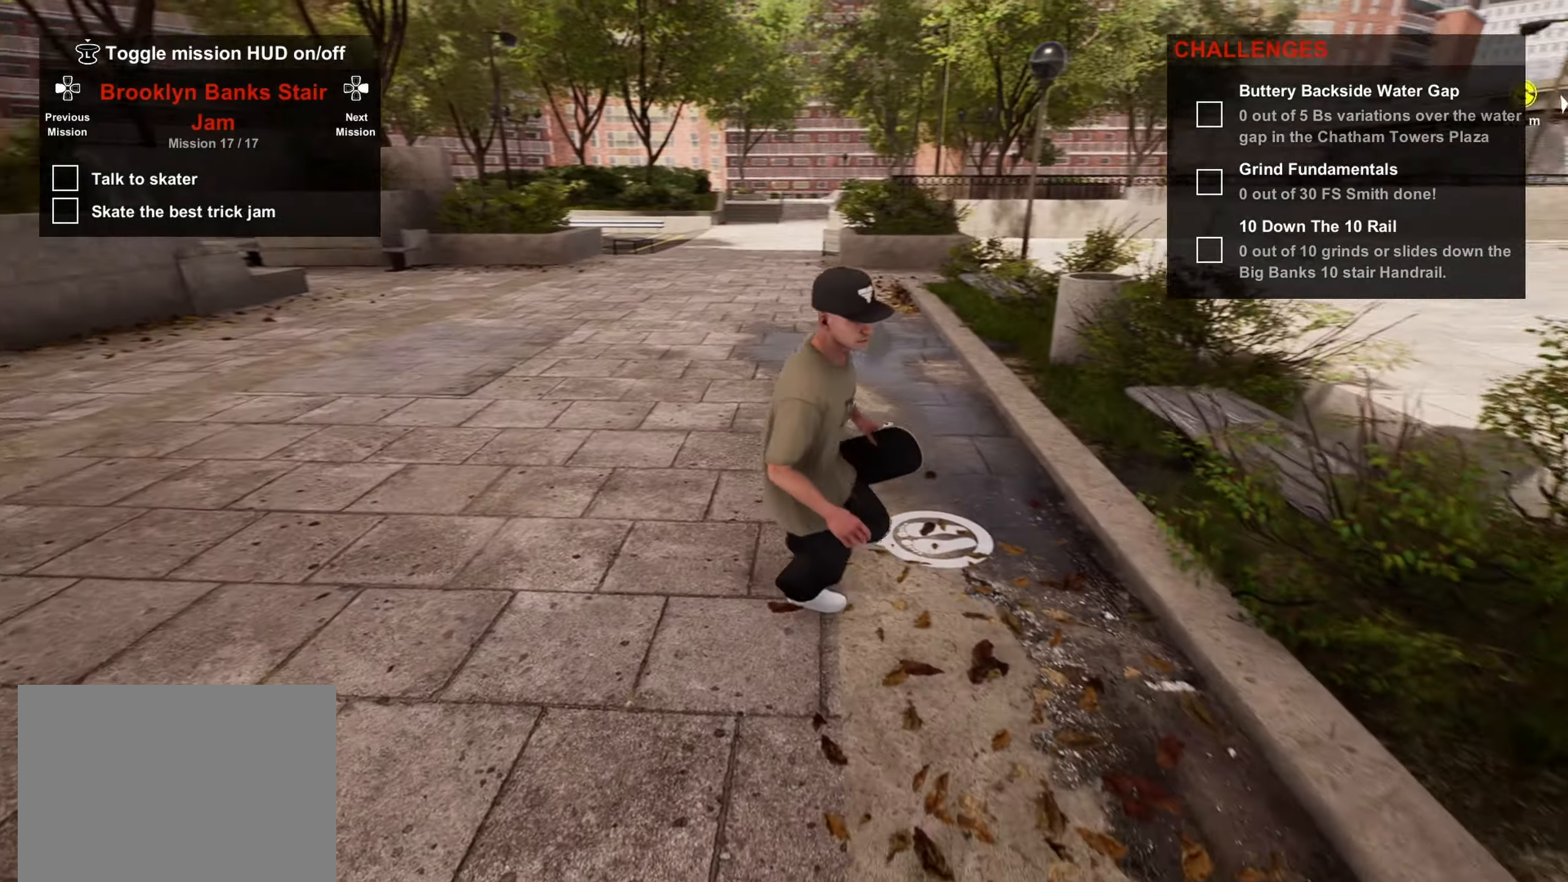
{"buttons": [], "left_stick": "up-left", "right_stick": "center", "events": [[150, "right_stick", "up-right"], [183, "left_stick", "center"], [333, "left_stick", "up-left"], [417, "right_stick", "center"]]}
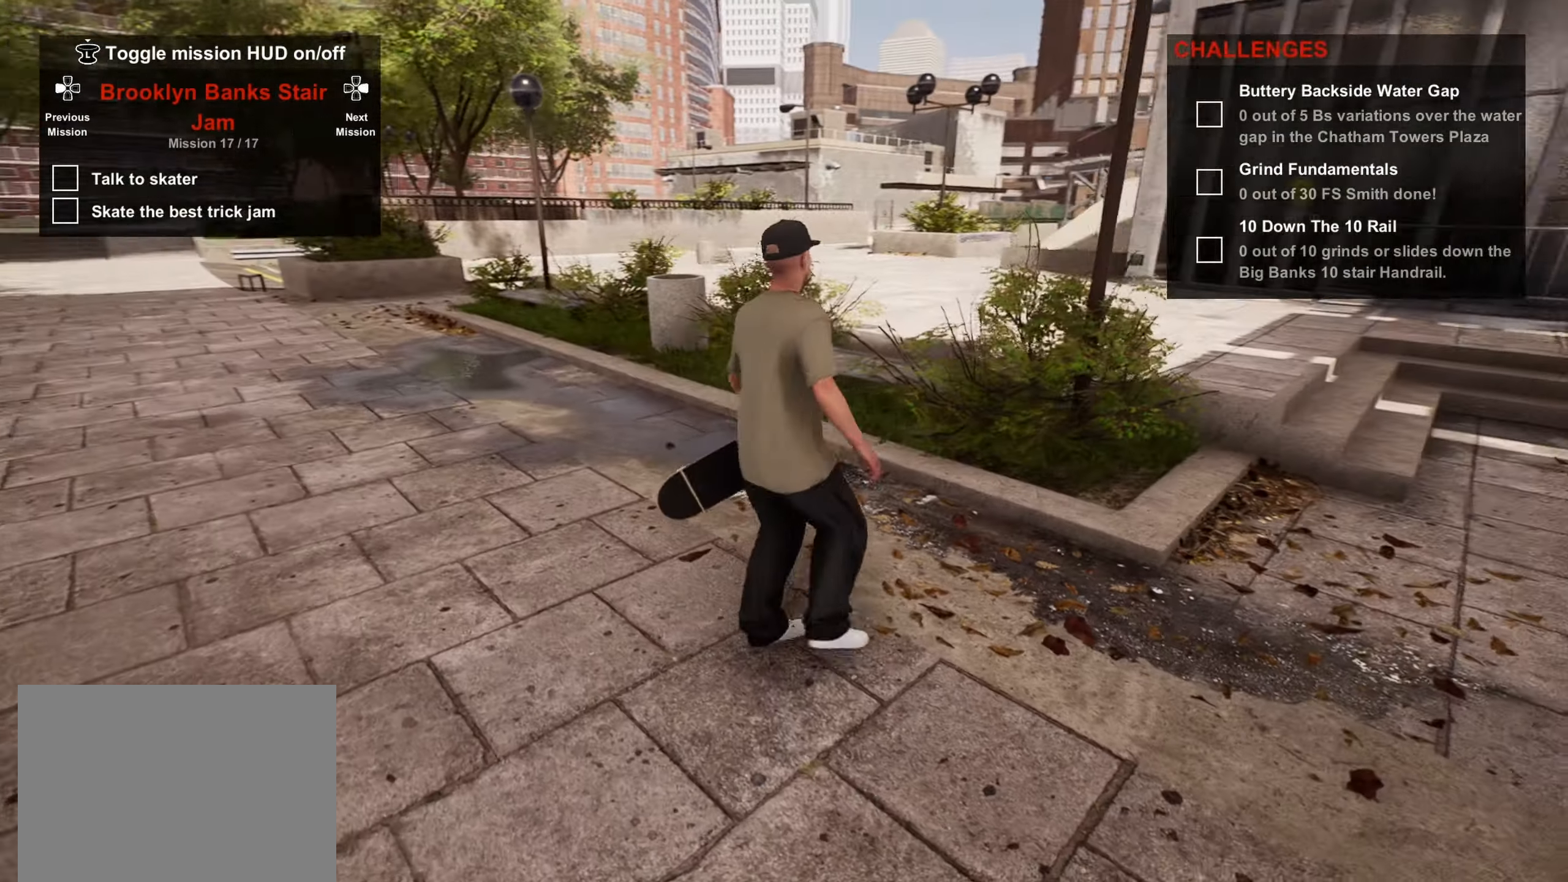
{"buttons": [], "left_stick": "center", "right_stick": "center", "events": [[283, "left_stick", "up-right"], [433, "left_stick", "center"]]}
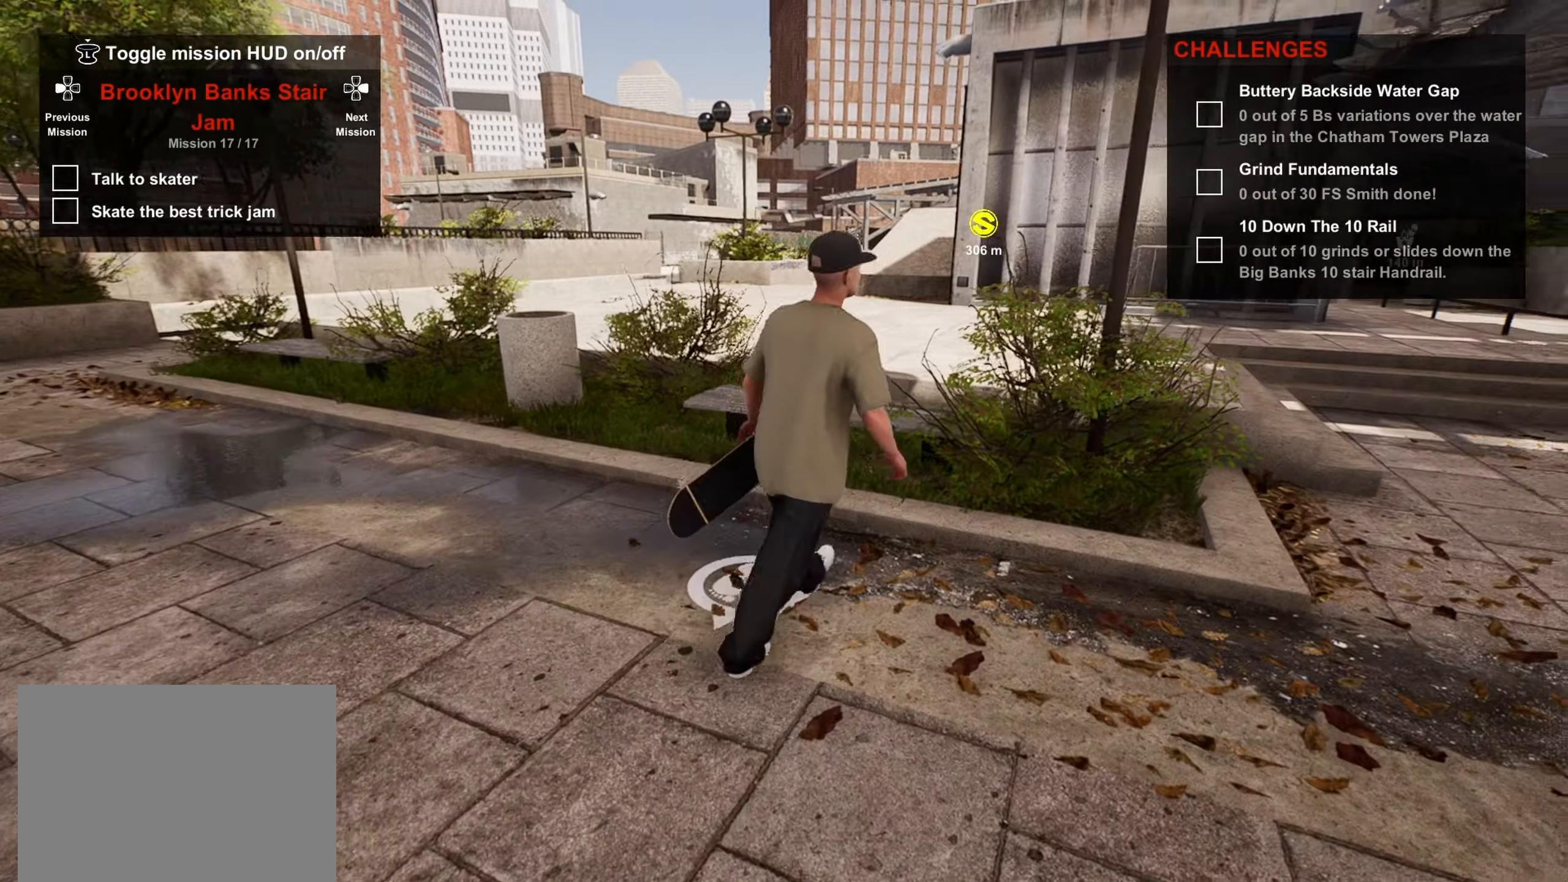
{"buttons": [], "left_stick": "left", "right_stick": "center", "events": [[50, "left_stick", "left"]]}
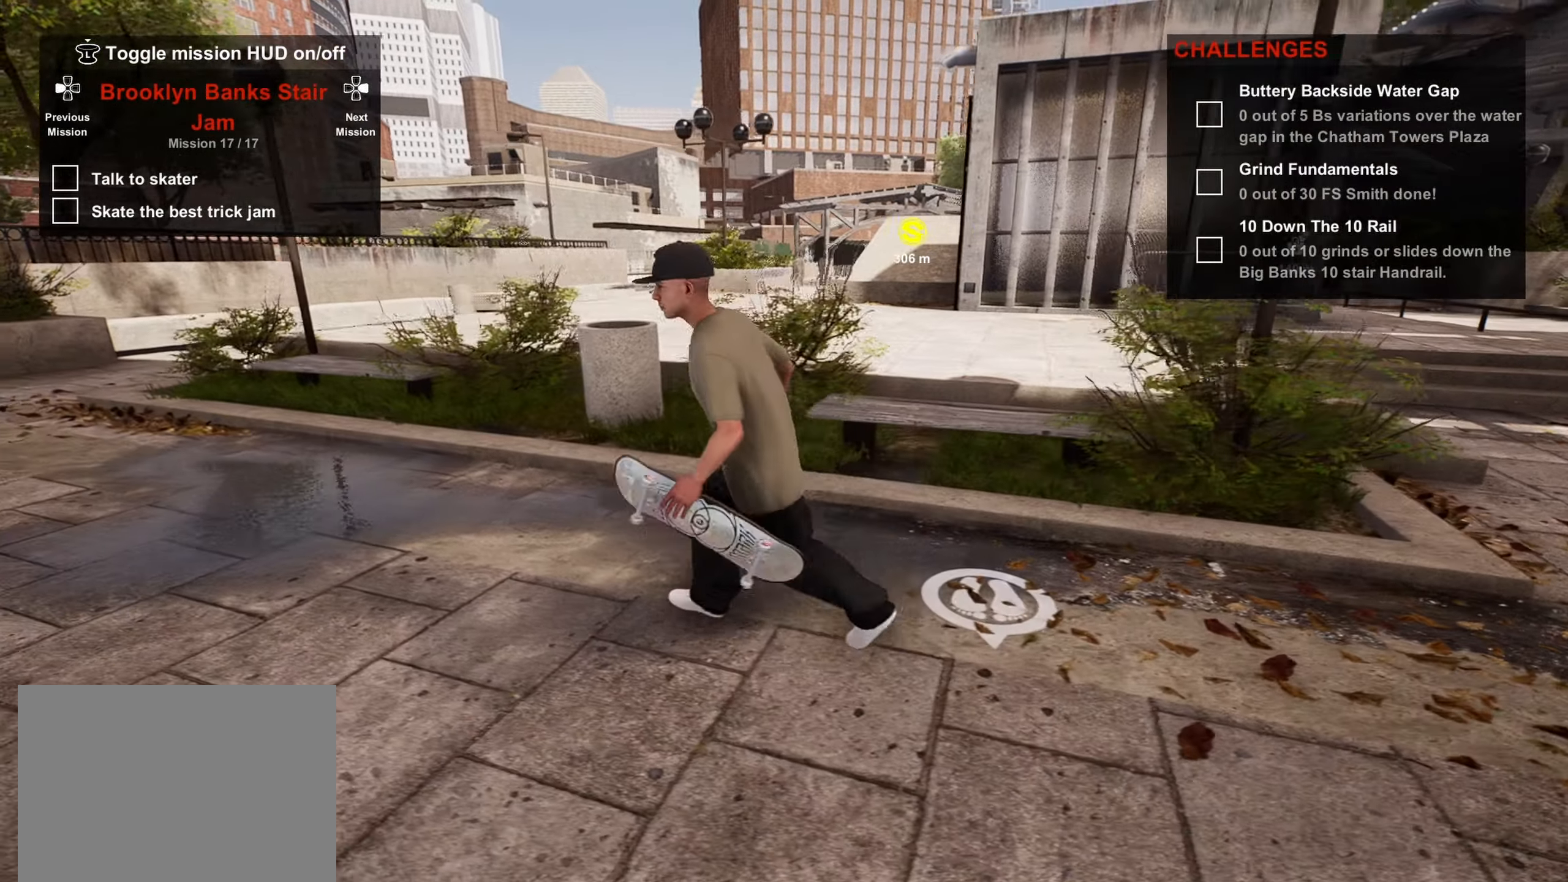
{"buttons": [], "left_stick": "center", "right_stick": "center", "events": [[83, "right_stick", "right"], [133, "left_stick", "up"], [300, "left_stick", "center"], [300, "right_stick", "center"]]}
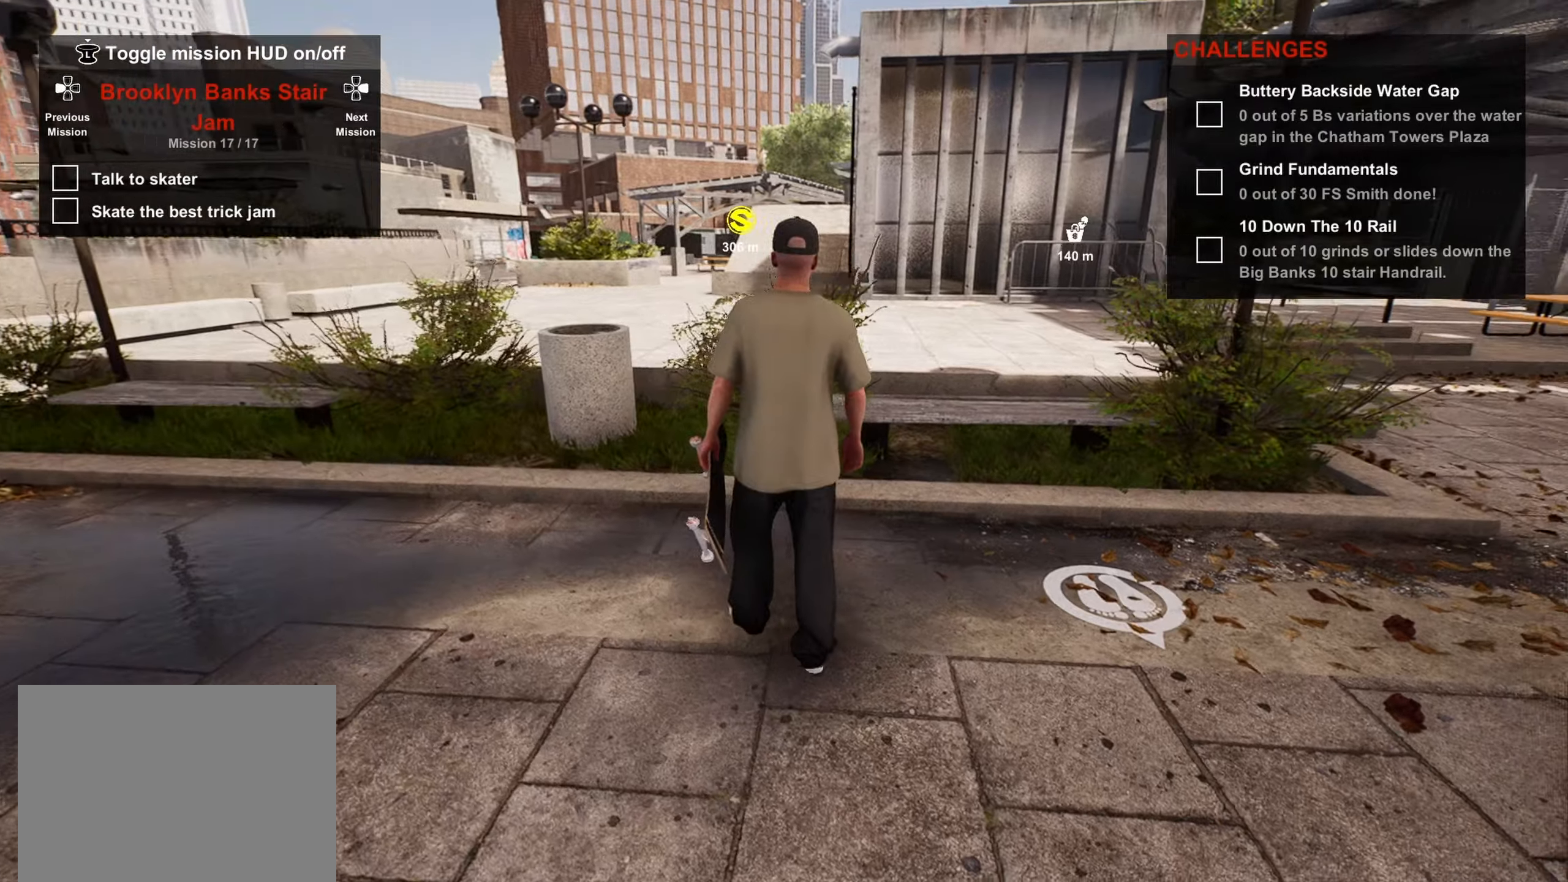
{"buttons": [], "left_stick": "center", "right_stick": "center", "events": [[34, "L1", "down"], [150, "L1", "up"]]}
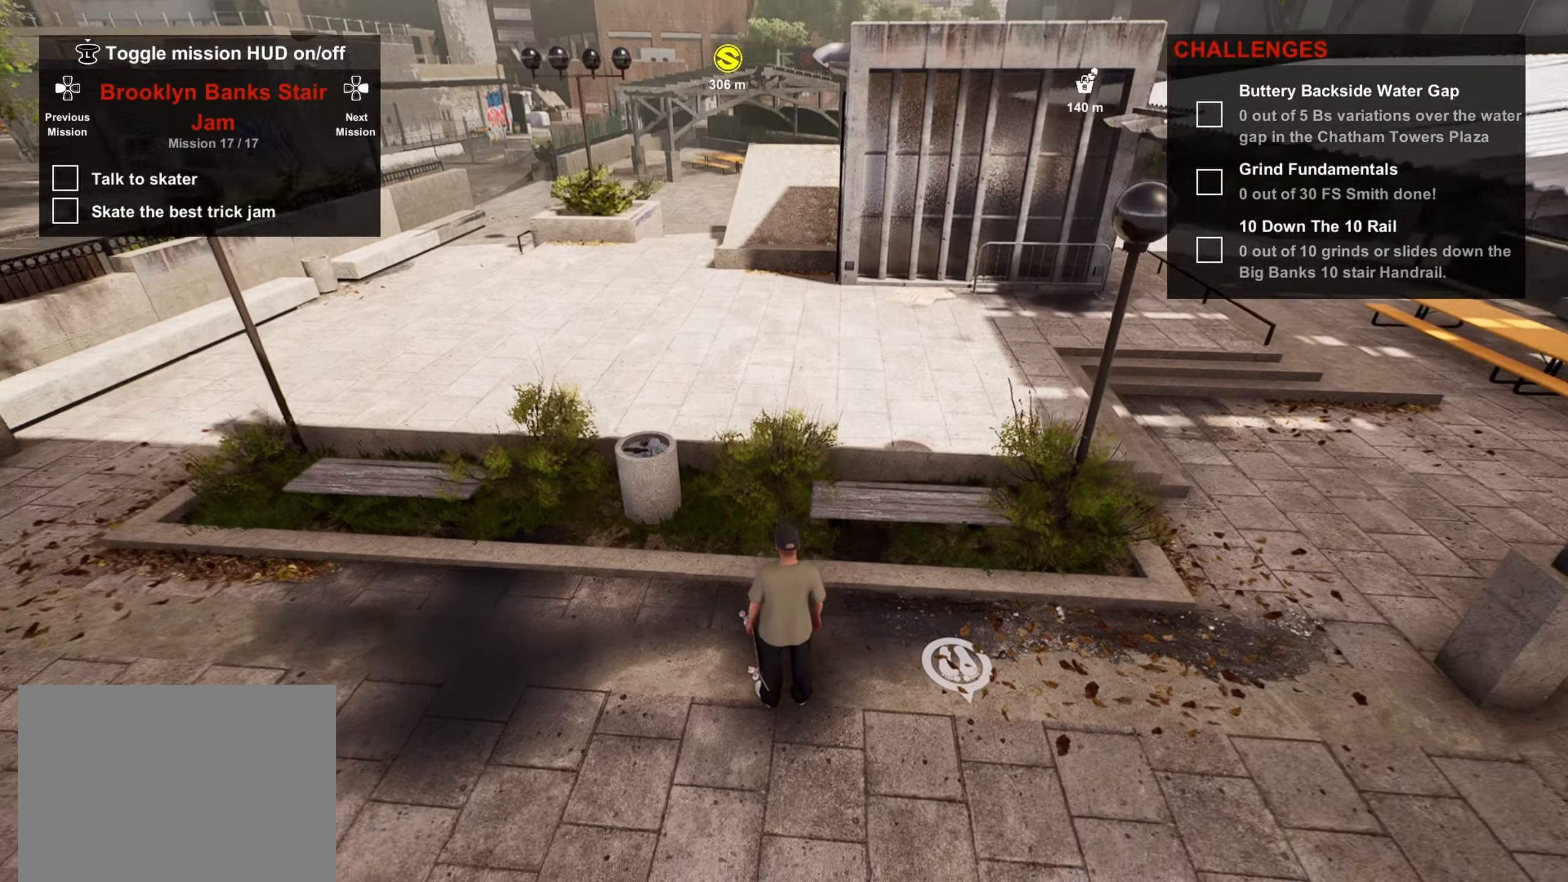
{"buttons": [], "left_stick": "center", "right_stick": "center", "events": []}
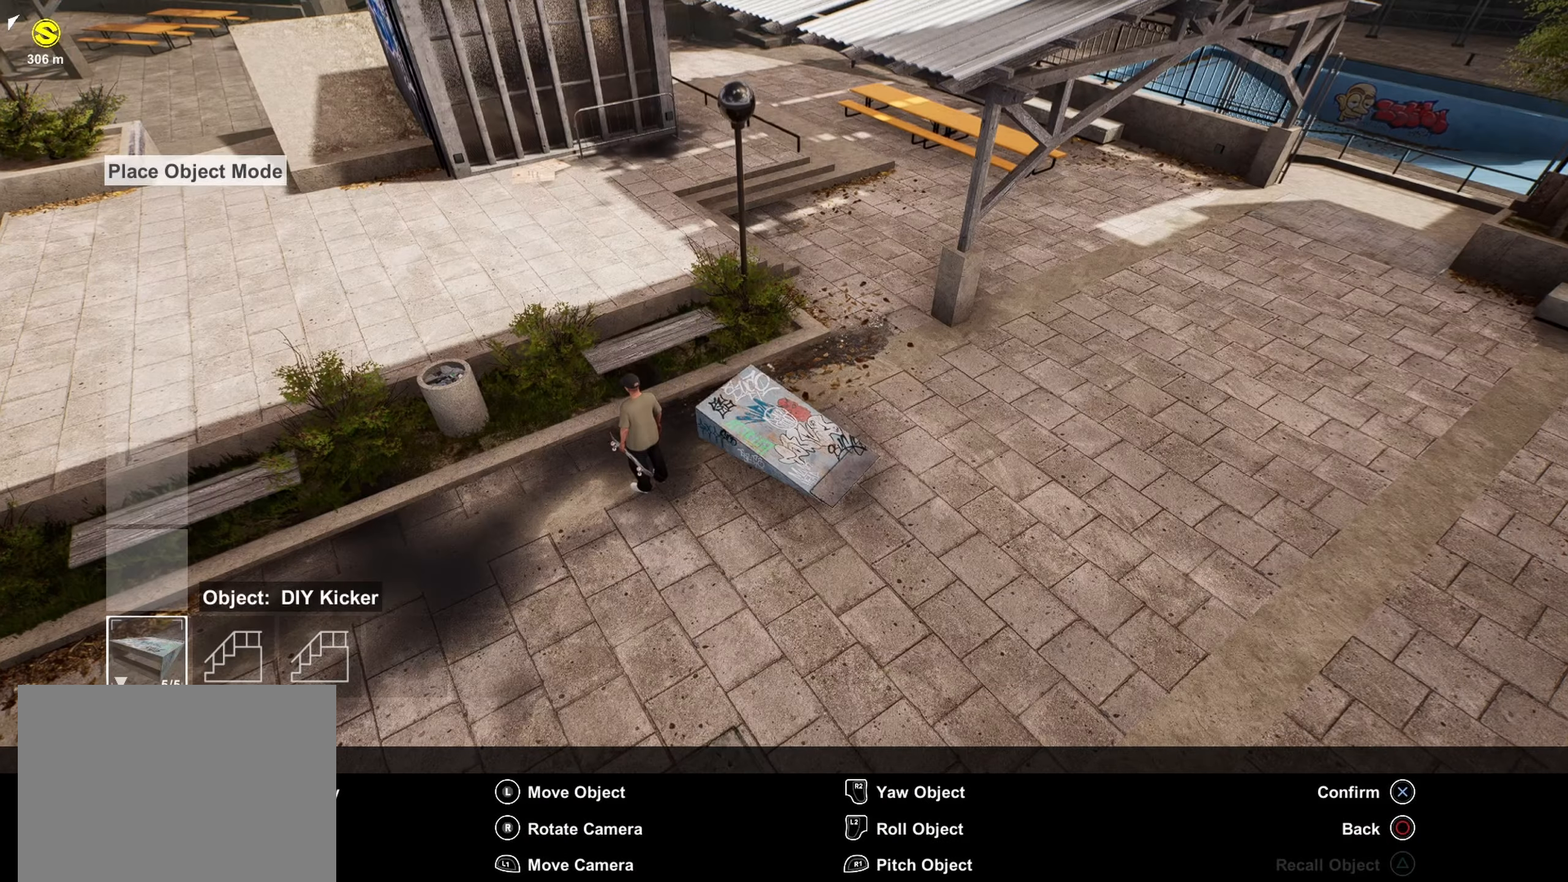
{"buttons": [], "left_stick": "center", "right_stick": "center", "events": [[267, "left_stick", "down-left"], [300, "right_stick", "right"], [417, "left_stick", "center"], [467, "right_stick", "center"]]}
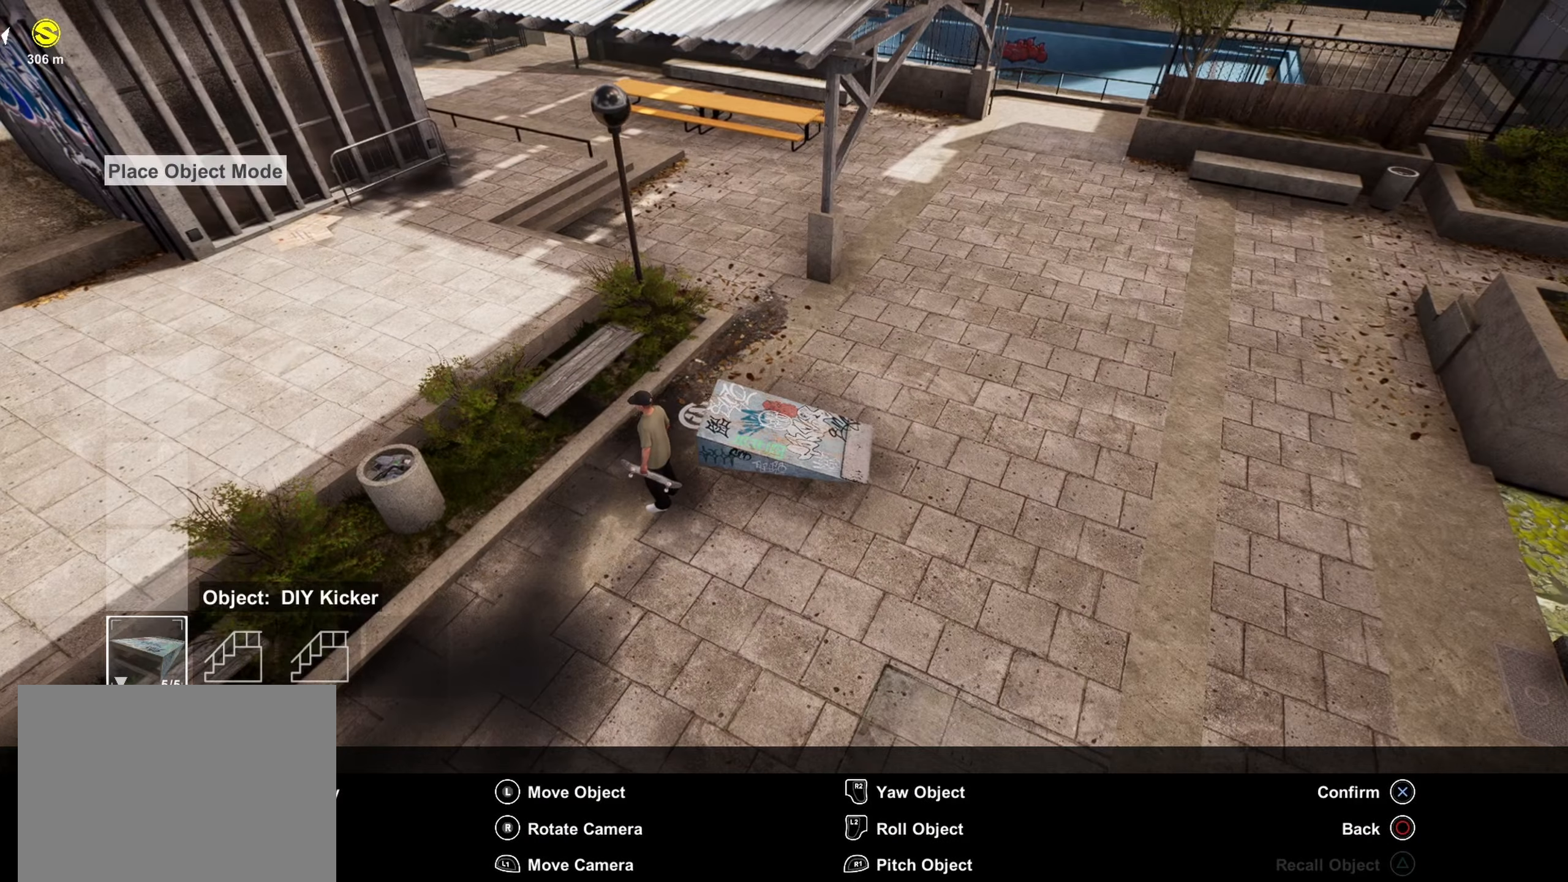
{"buttons": [], "left_stick": "center", "right_stick": "center", "events": []}
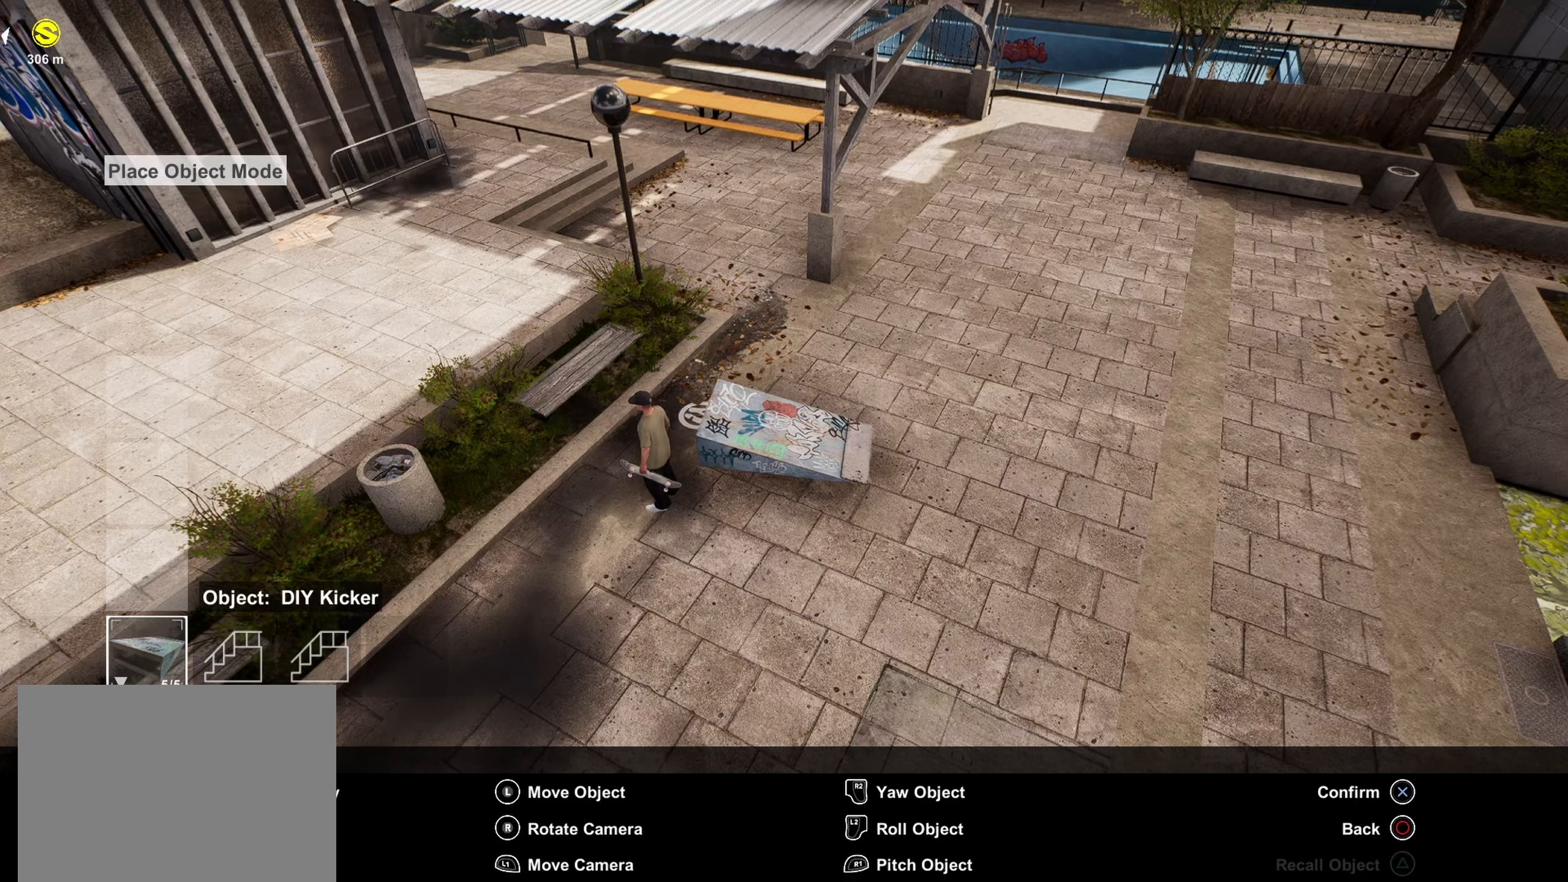
{"buttons": [], "left_stick": "up", "right_stick": "center", "events": [[150, "right_stick", "left"], [250, "right_stick", "up-left"], [350, "right_stick", "center"], [500, "left_stick", "up"]]}
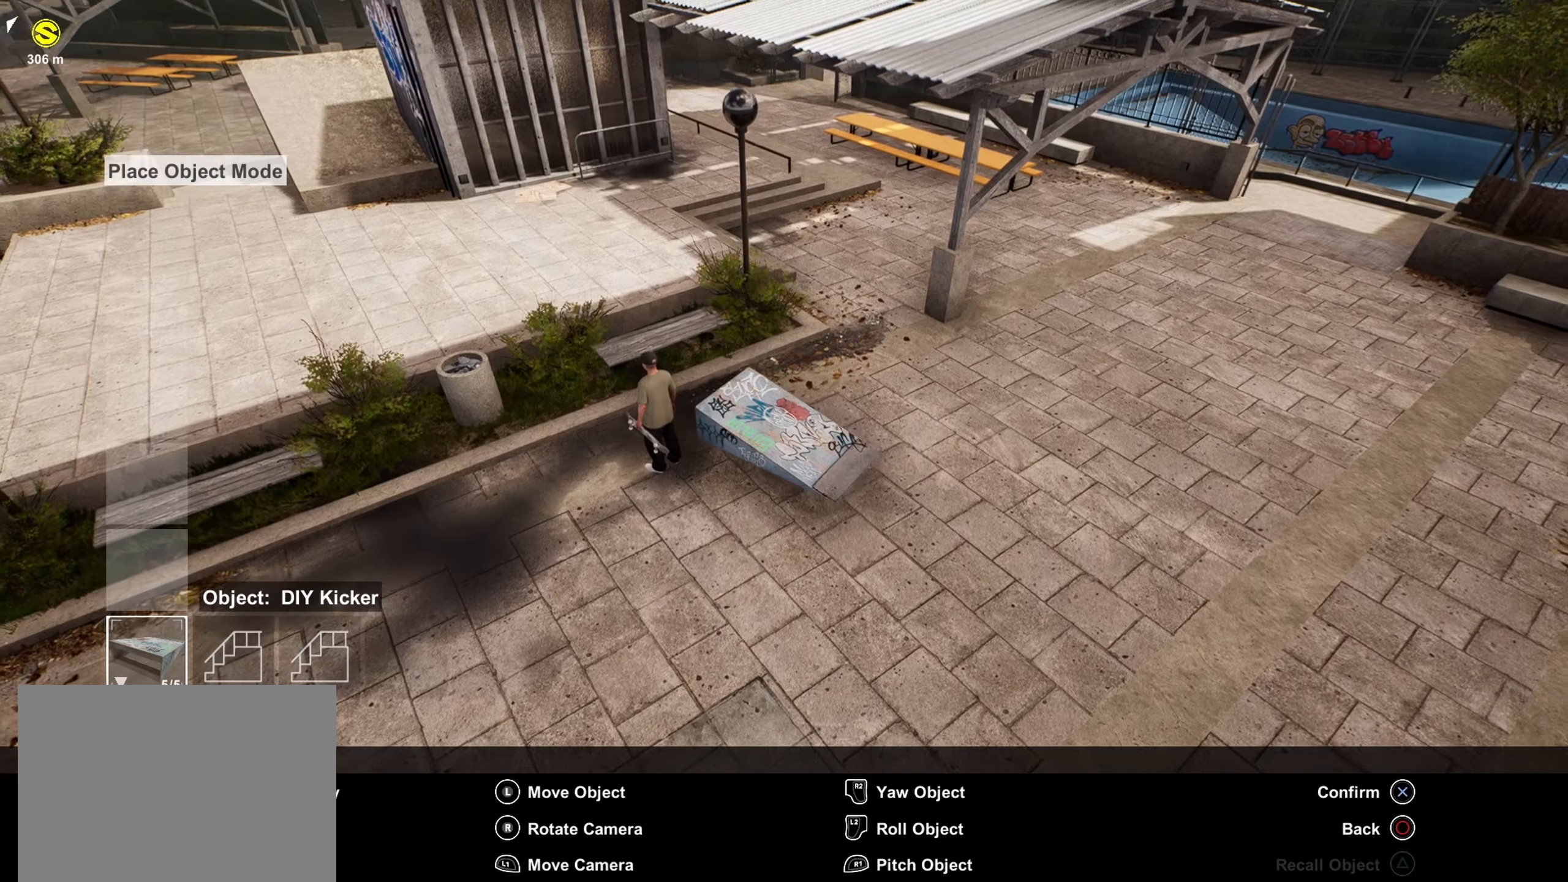
{"buttons": [], "left_stick": "center", "right_stick": "center", "events": [[84, "left_stick", "center"]]}
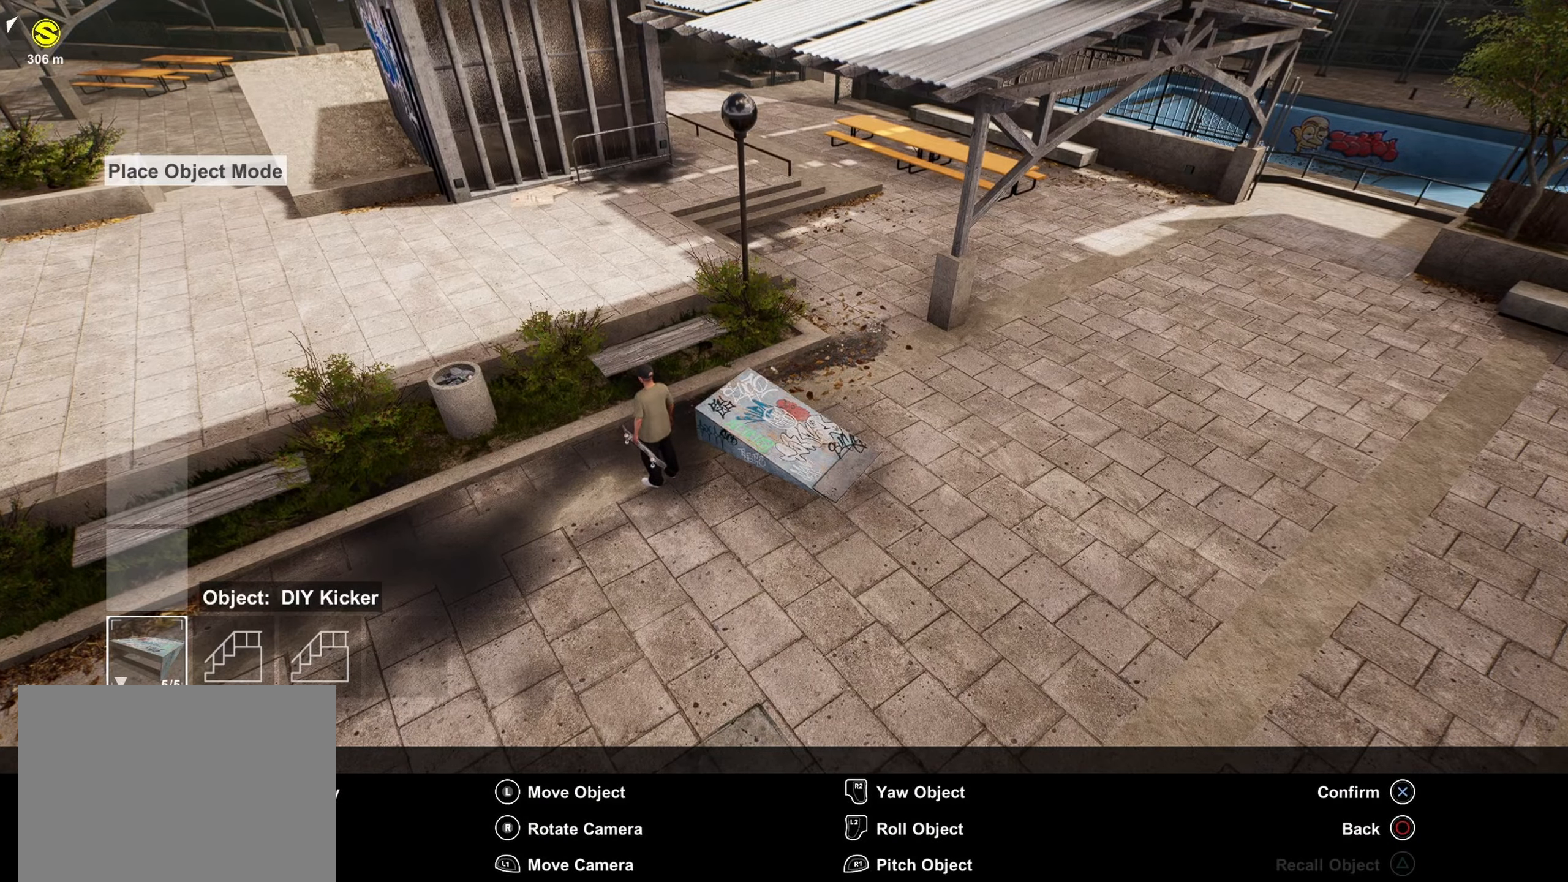
{"buttons": [], "left_stick": "center", "right_stick": "center", "events": [[67, "left_stick", "left"], [184, "left_stick", "center"], [284, "right_stick", "up-right"], [467, "right_stick", "center"]]}
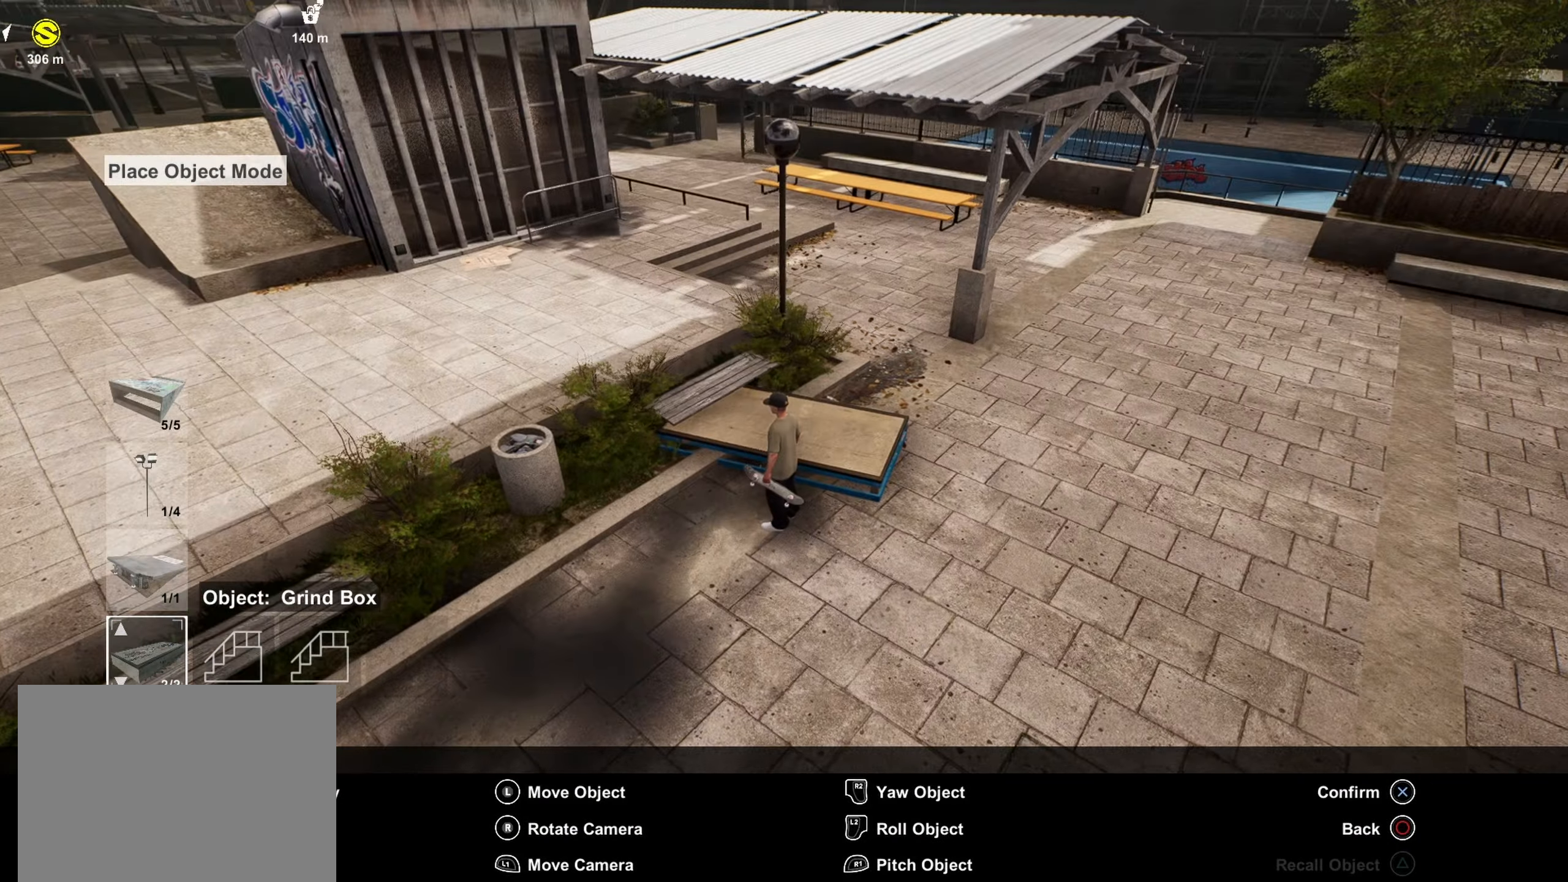
{"buttons": [], "left_stick": "down-right", "right_stick": "center", "events": [[184, "left_stick", "up-left"], [300, "left_stick", "center"], [484, "left_stick", "down-right"]]}
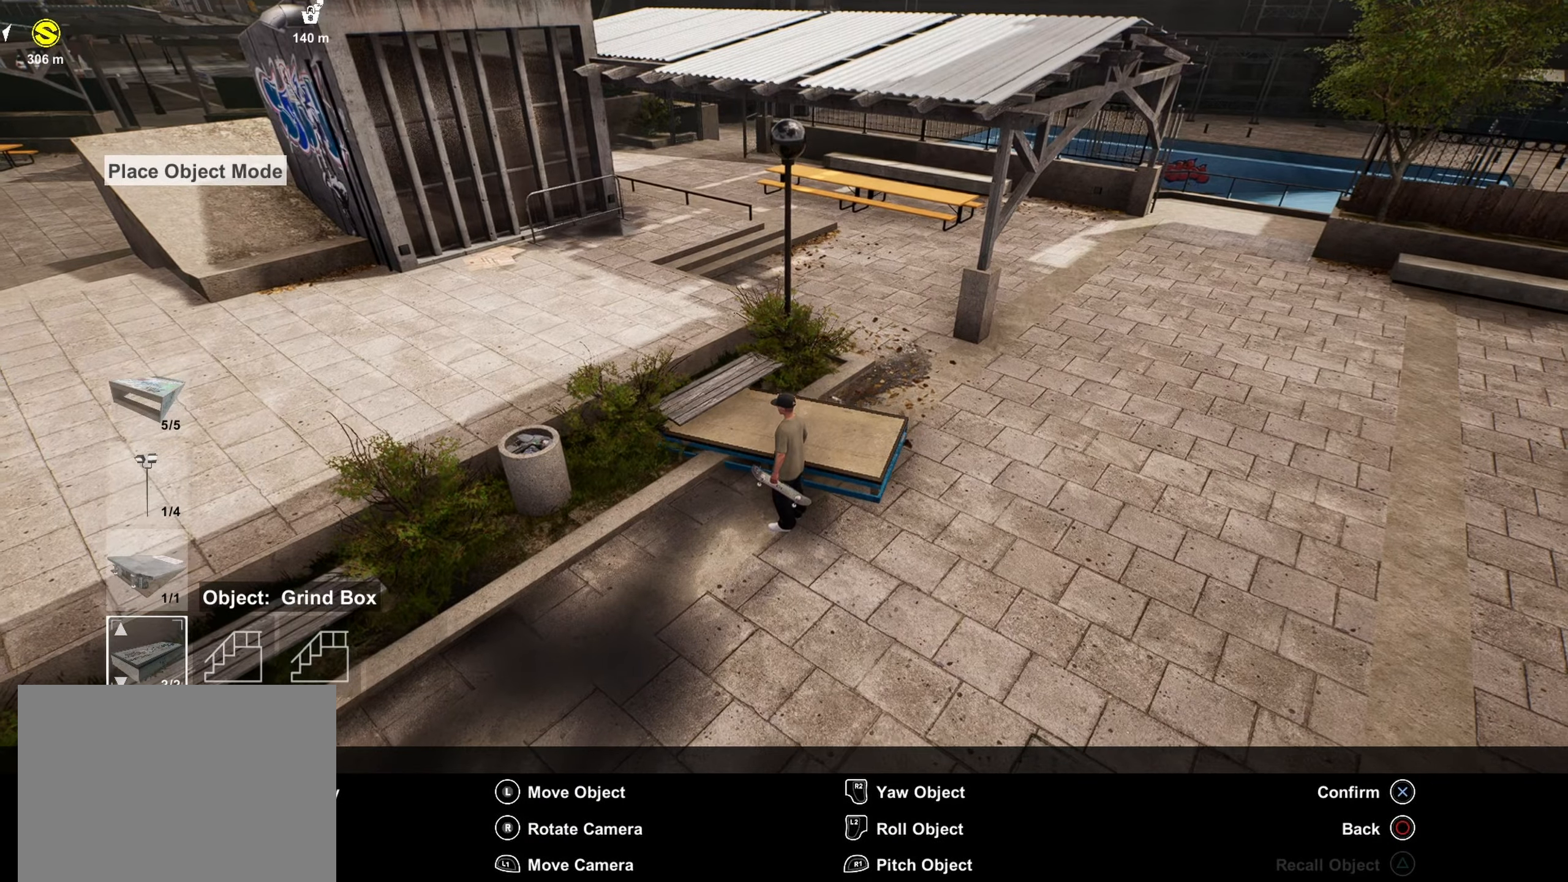
{"buttons": [], "left_stick": "up-right", "right_stick": "center", "events": [[17, "left_stick", "down"], [200, "left_stick", "center"], [500, "left_stick", "up-right"]]}
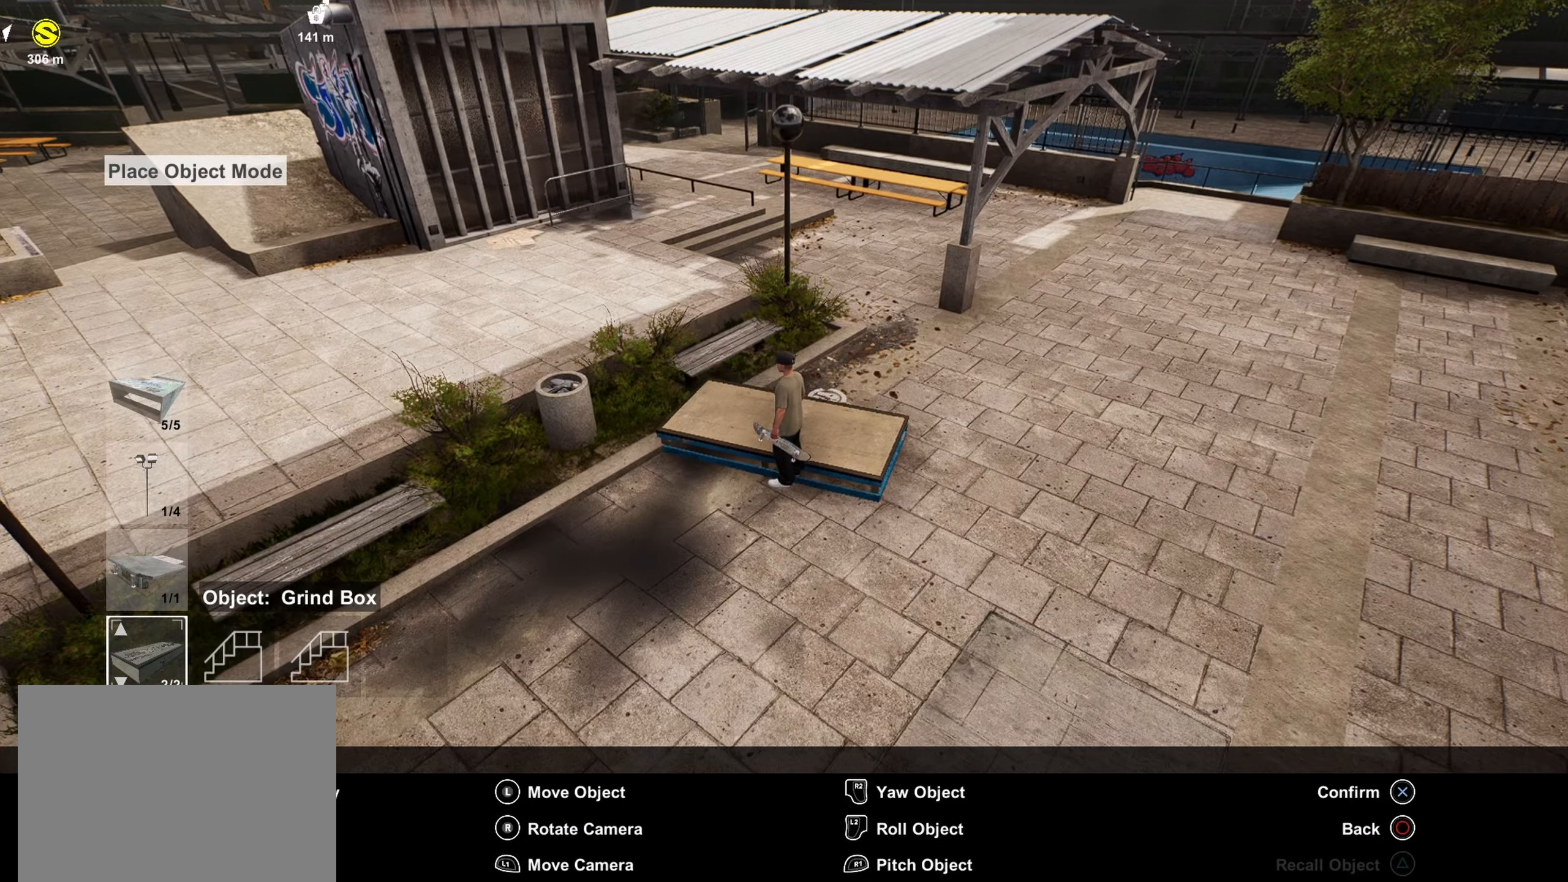
{"buttons": [], "left_stick": "center", "right_stick": "center", "events": [[117, "left_stick", "center"]]}
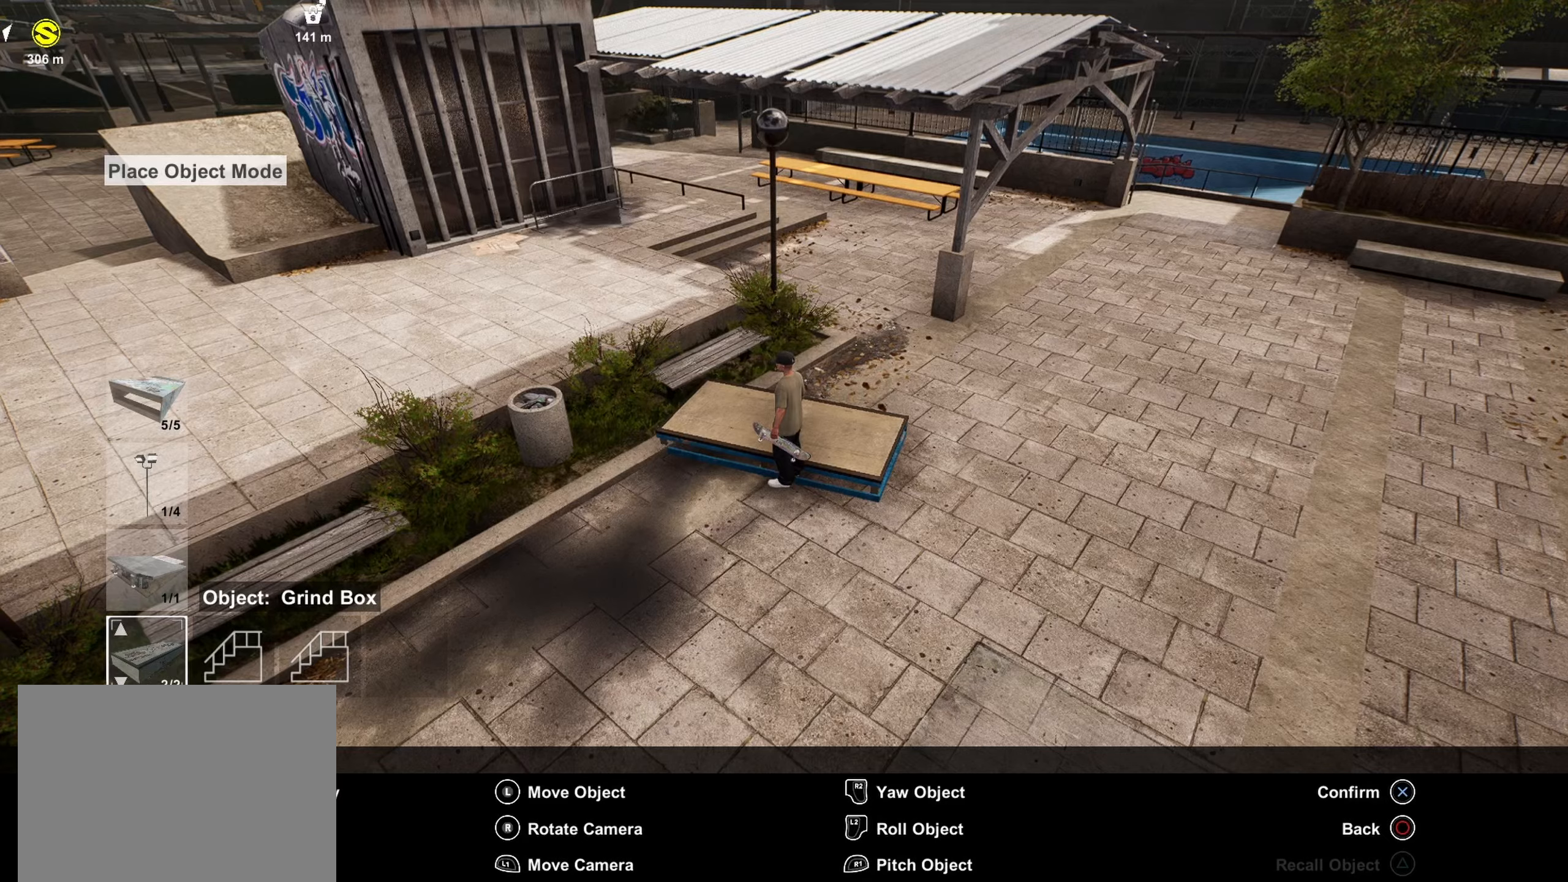
{"buttons": ["L2"], "left_stick": "center", "right_stick": "center", "events": [[116, "L2", "down"]]}
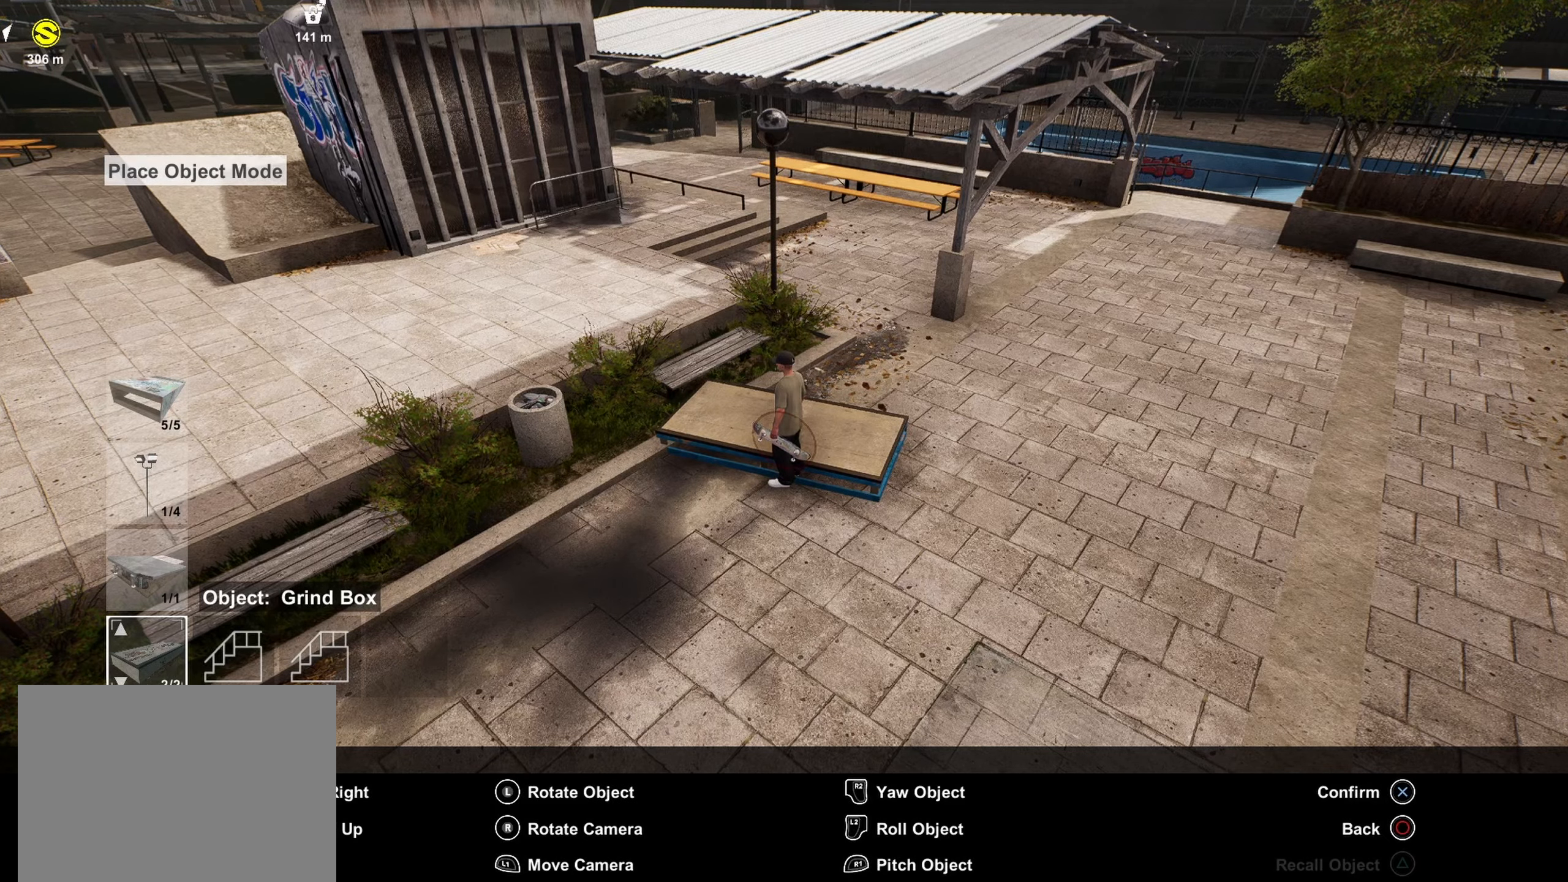
{"buttons": ["L2"], "left_stick": "center", "right_stick": "center", "events": [[216, "right_stick", "right"], [433, "right_stick", "center"]]}
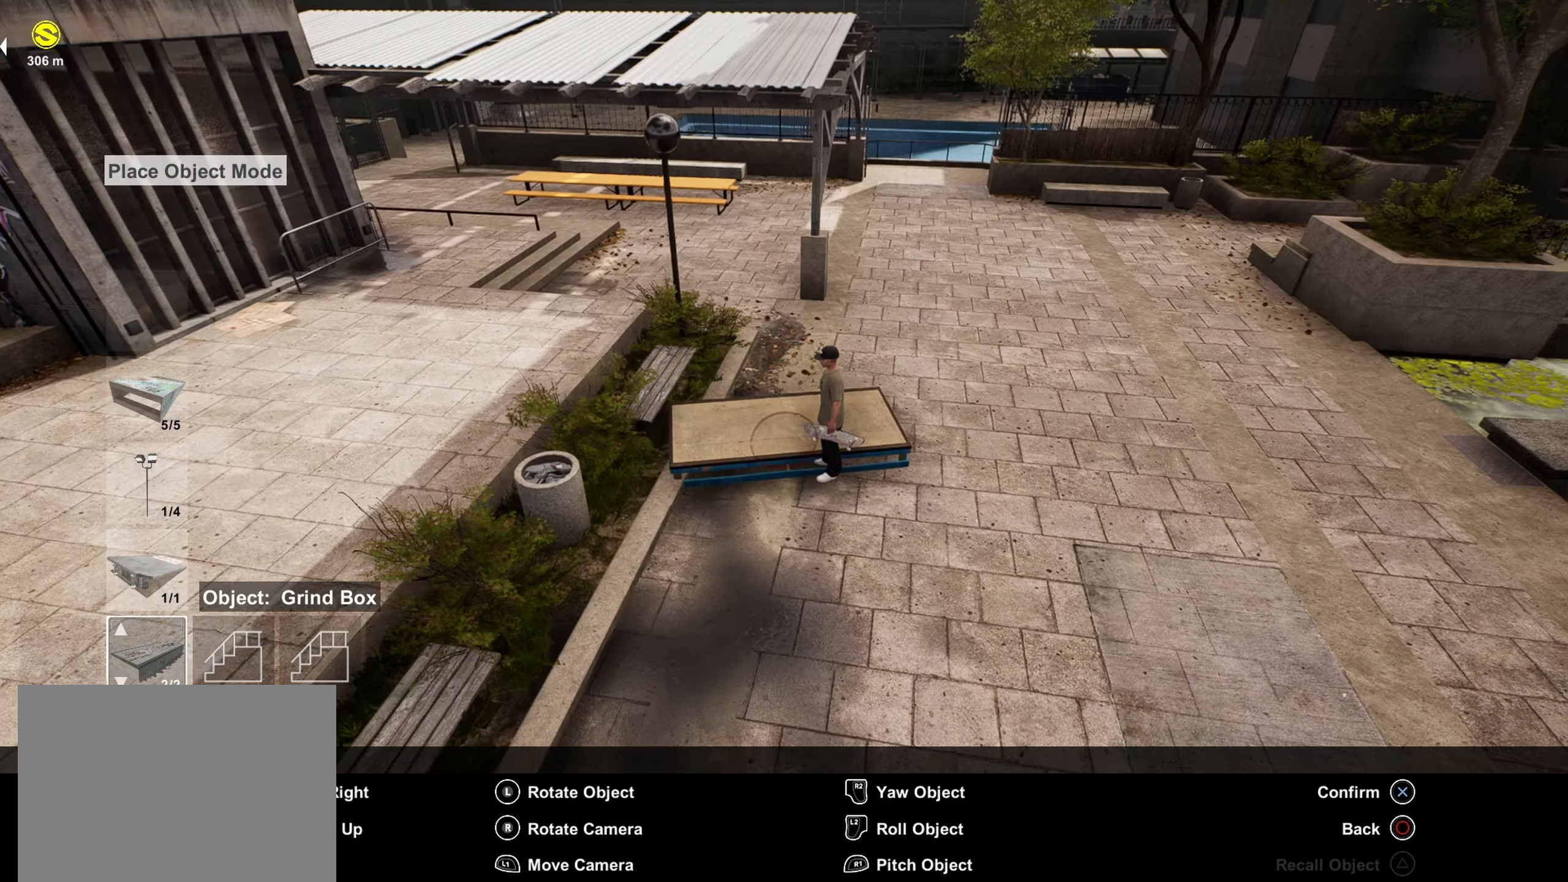
{"buttons": ["L2"], "left_stick": "center", "right_stick": "center", "events": []}
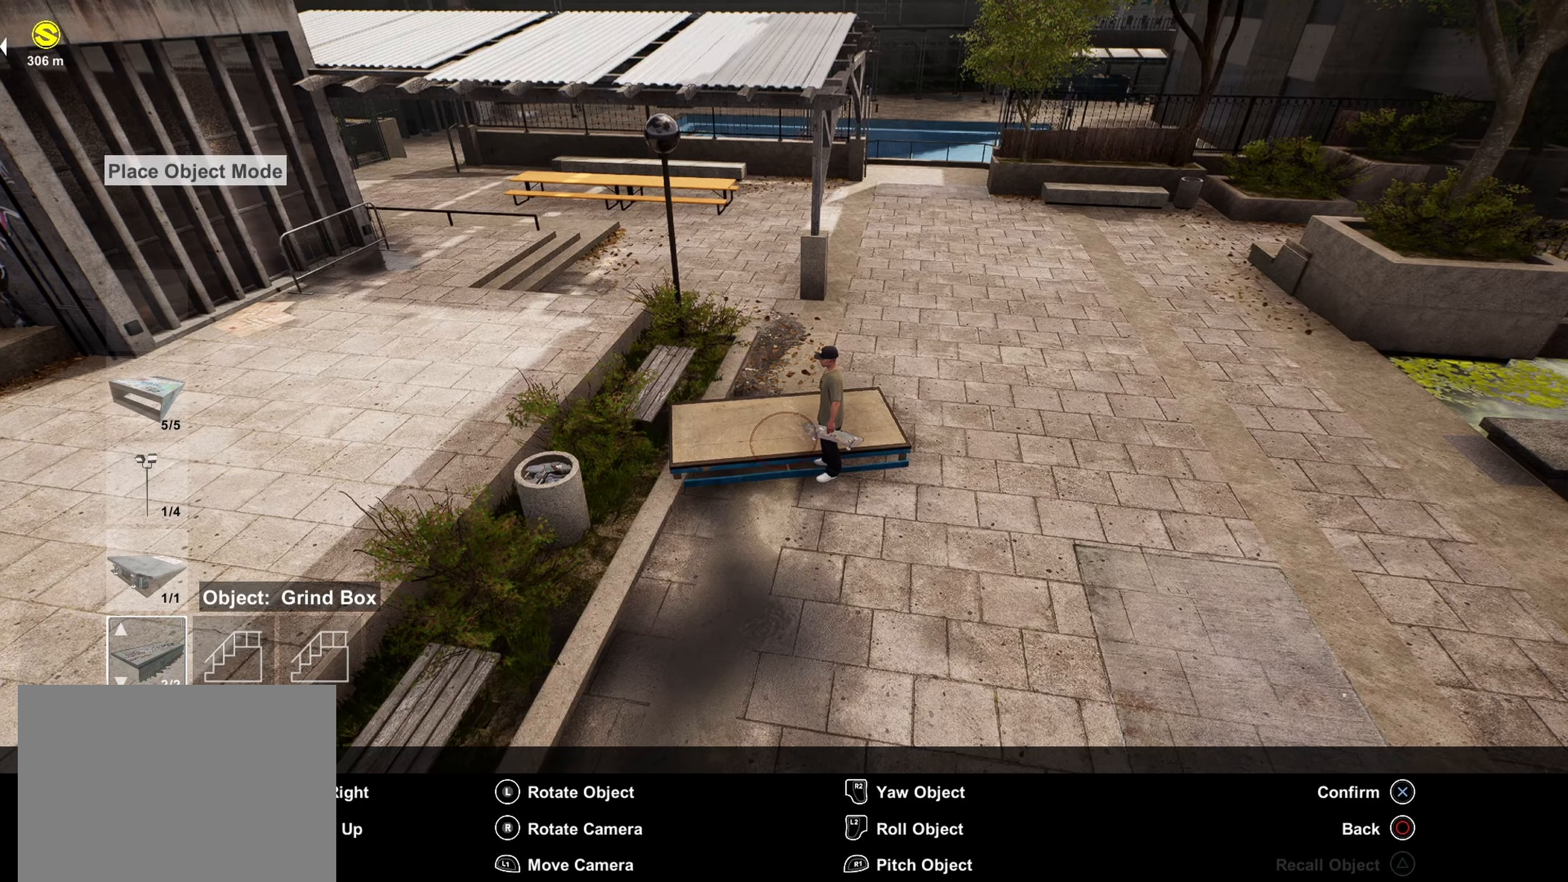
{"buttons": ["L2"], "left_stick": "center", "right_stick": "center", "events": [[233, "left_stick", "up-right"], [383, "left_stick", "center"]]}
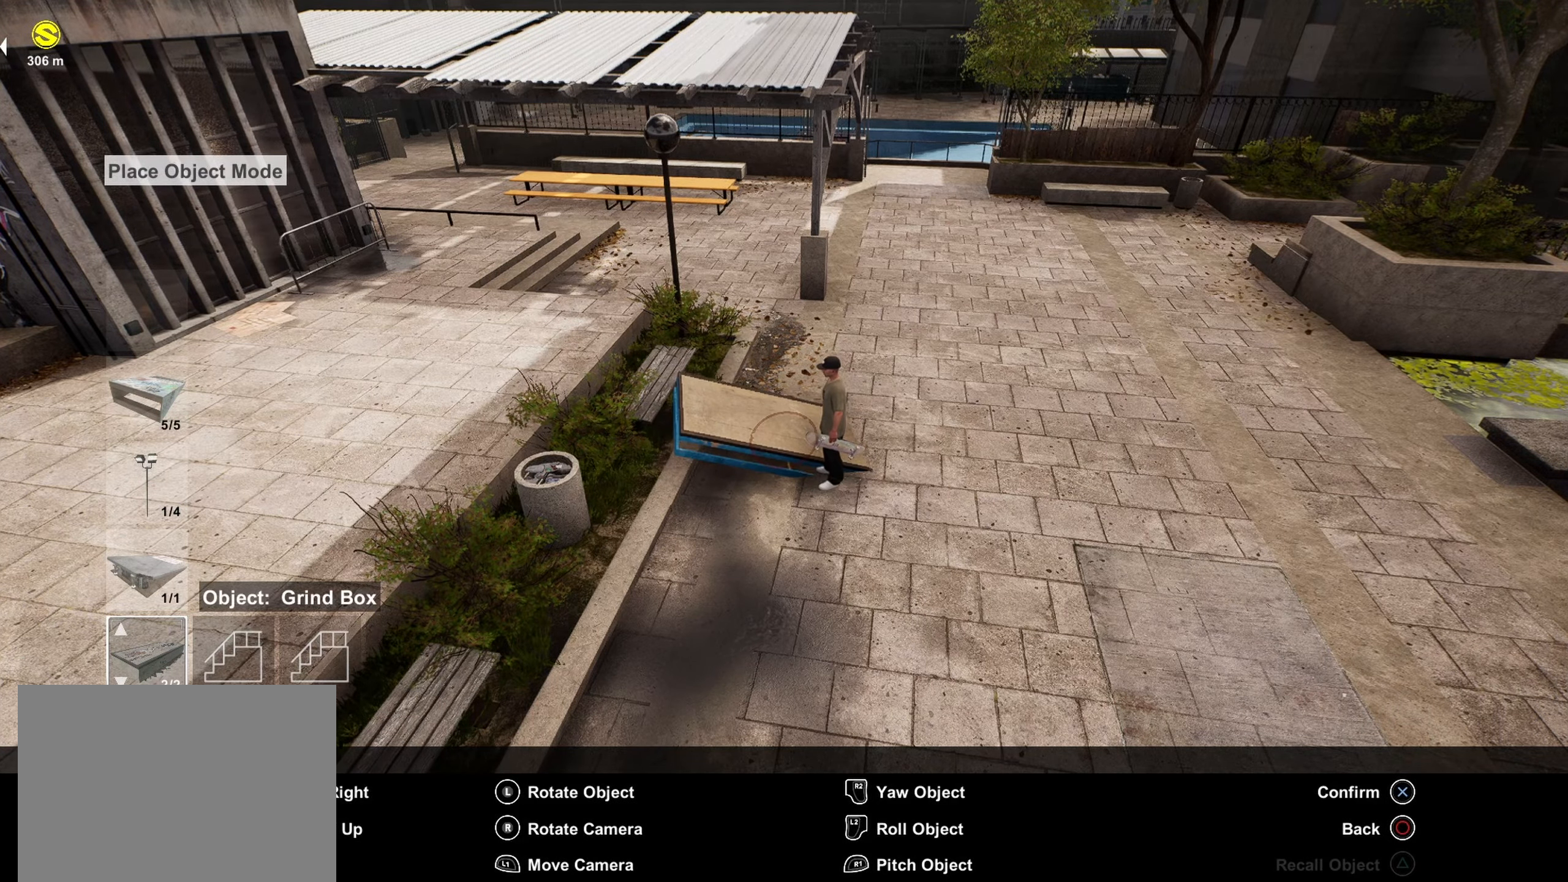
{"buttons": ["L2"], "left_stick": "center", "right_stick": "center", "events": [[183, "left_stick", "left"], [283, "left_stick", "center"]]}